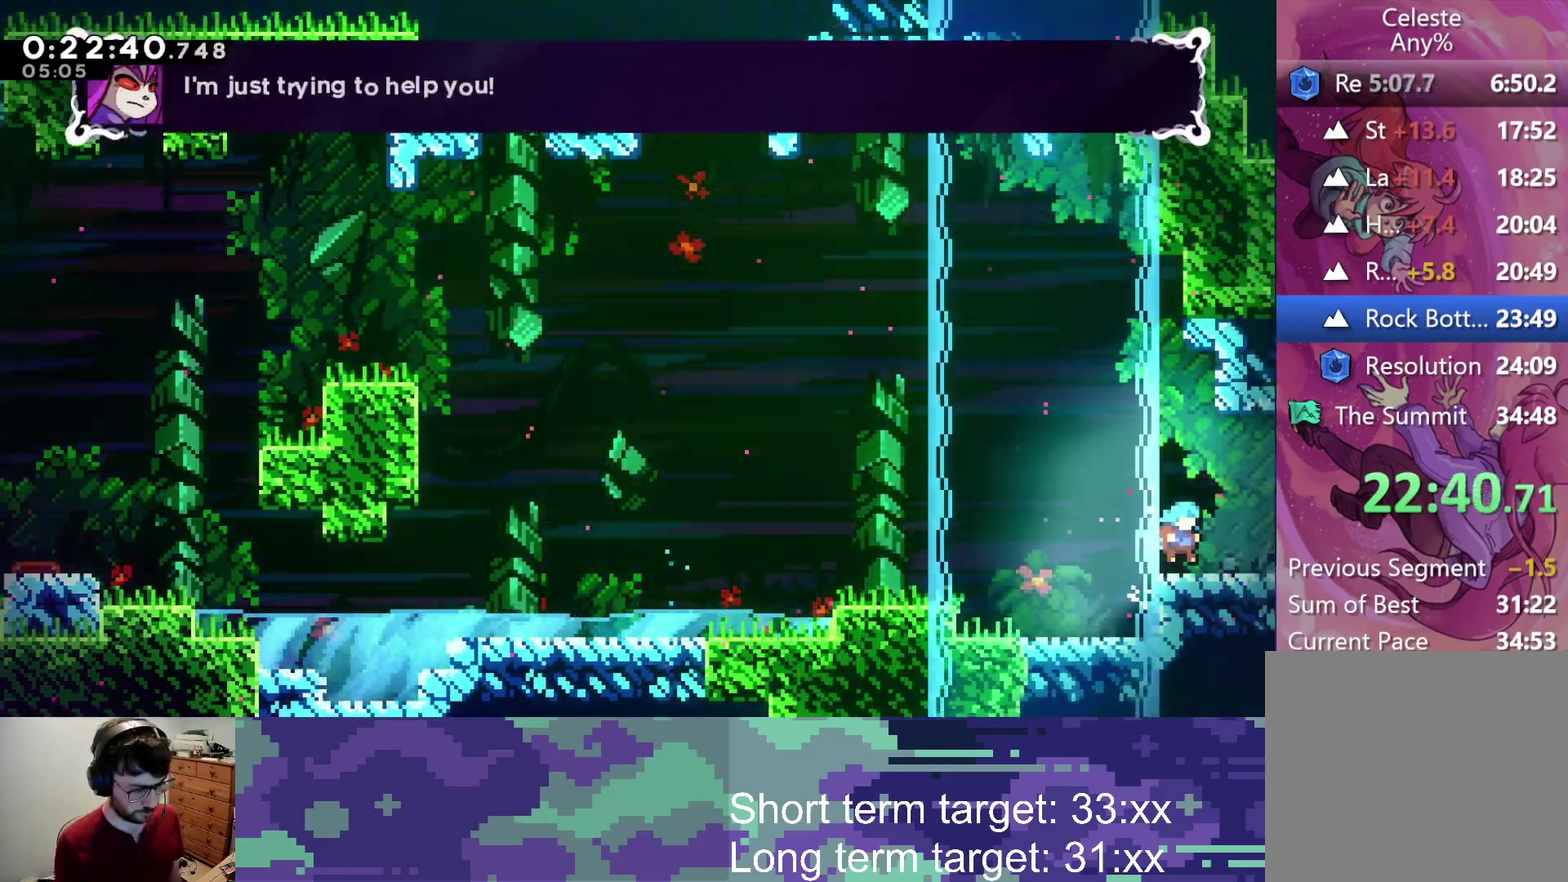
Gameplay with a controller (PlayStation layout); each line is a JSON object with the inputs held at the frame after it. "events" lists button and stick changes between this image and that frame as [ms after this image, input, new state], when the widget could be followed in between.
{"buttons": [], "left_stick": "center", "right_stick": "center", "events": [[117, "SQUARE", "down"], [217, "L2", "up"], [250, "SQUARE", "up"], [350, "DPAD_RIGHT", "up"]]}
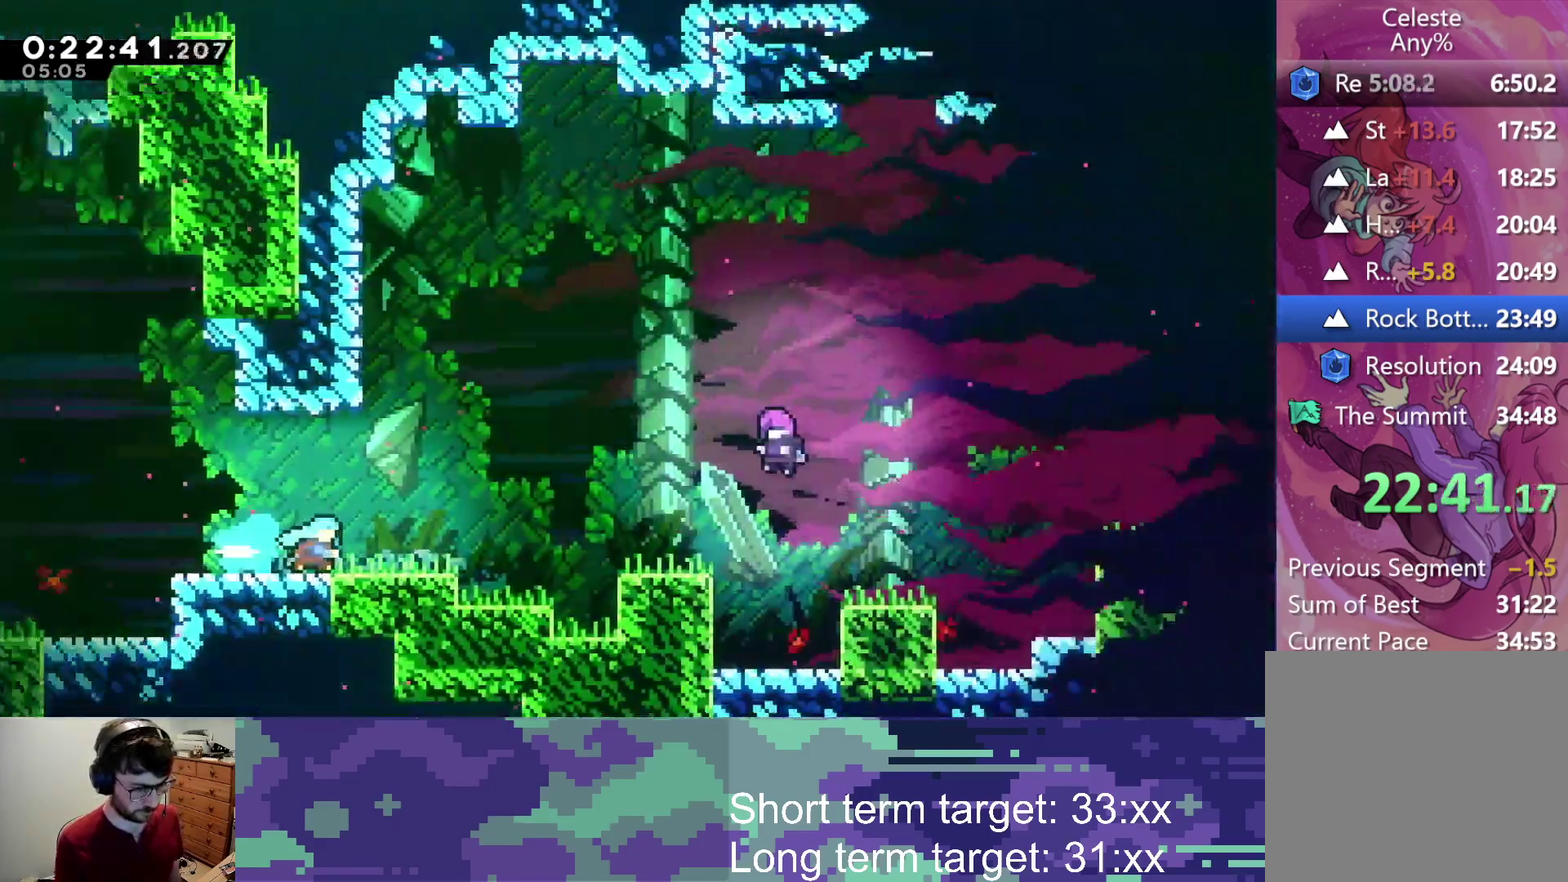
{"buttons": ["TRIANGLE"], "left_stick": "center", "right_stick": "center", "events": [[383, "START", "down"], [417, "TRIANGLE", "down"], [500, "START", "up"]]}
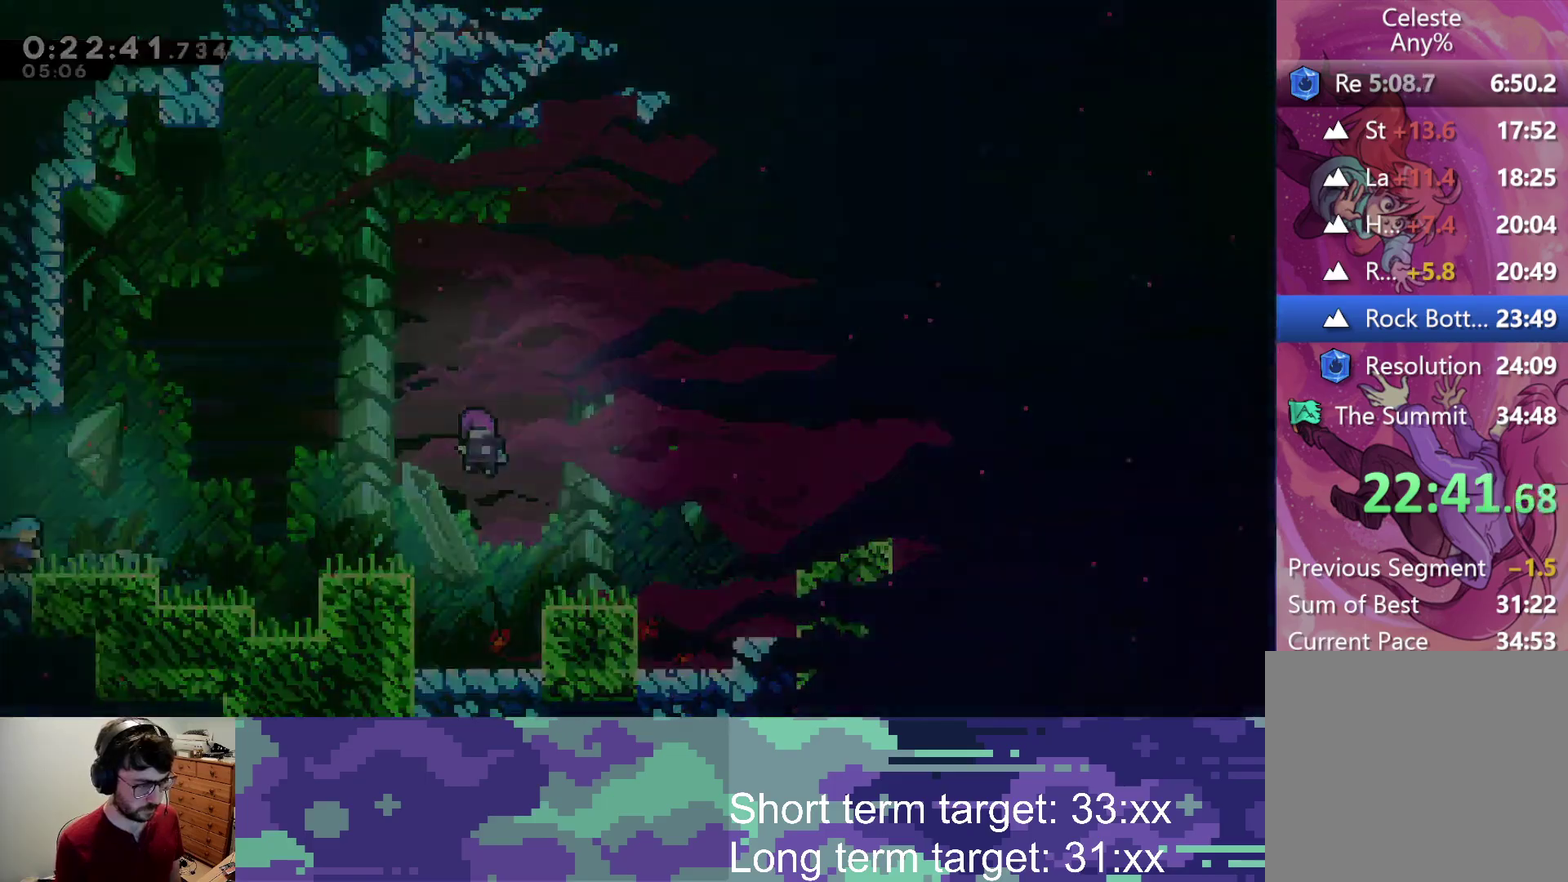
{"buttons": ["DPAD_DOWN", "DPAD_RIGHT"], "left_stick": "center", "right_stick": "center", "events": [[100, "TRIANGLE", "up"], [367, "DPAD_DOWN", "down"], [417, "DPAD_RIGHT", "down"]]}
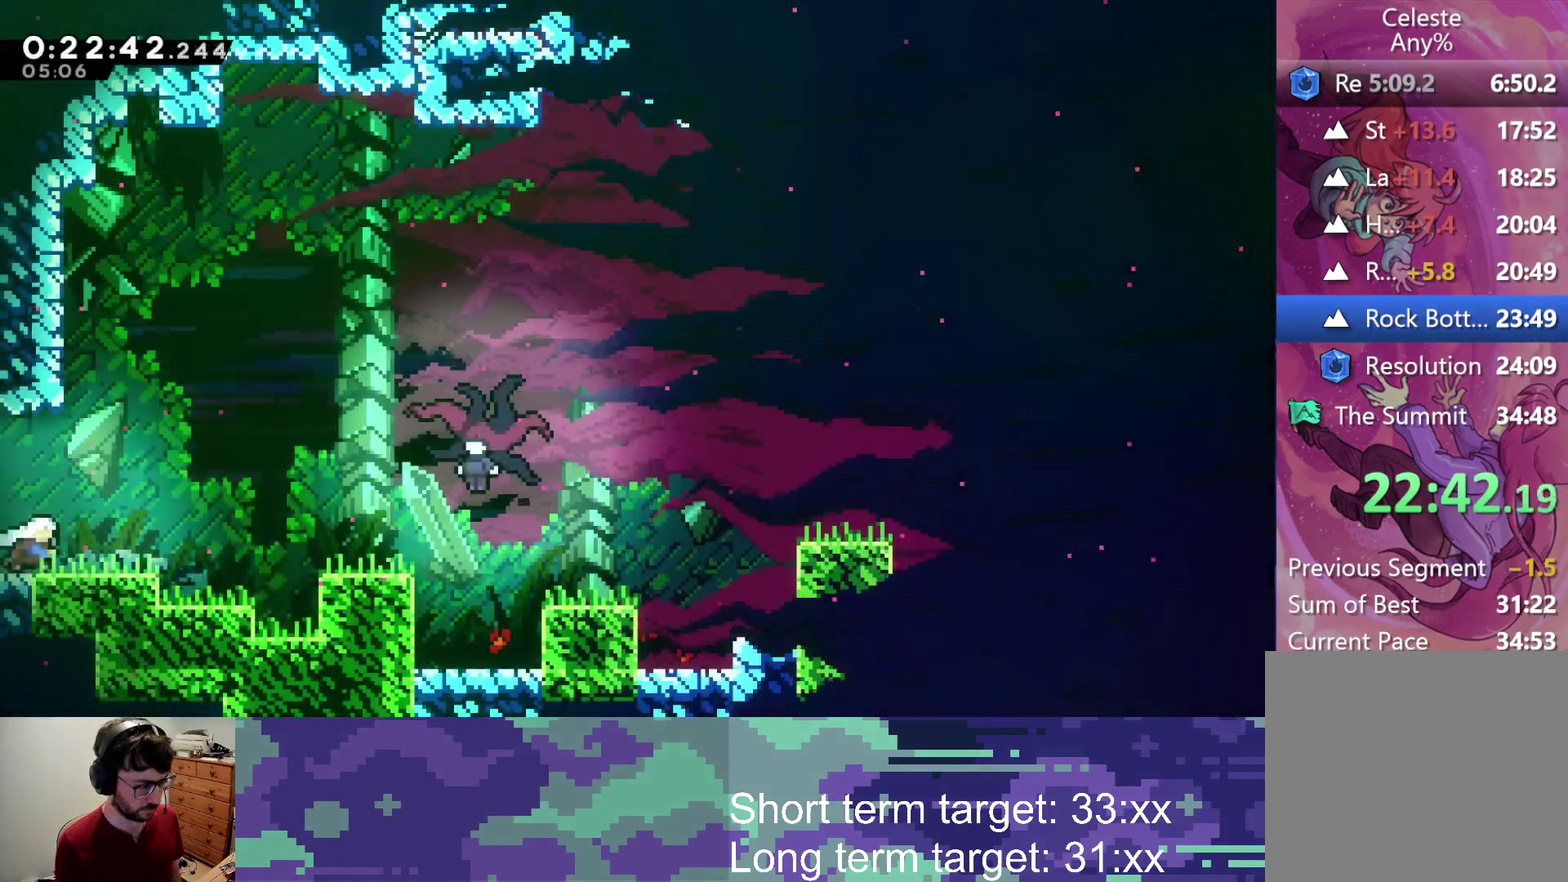
{"buttons": ["DPAD_RIGHT"], "left_stick": "center", "right_stick": "center", "events": [[117, "CROSS", "down"], [117, "SQUARE", "down"], [300, "DPAD_DOWN", "up"], [450, "SQUARE", "up"], [500, "CROSS", "up"]]}
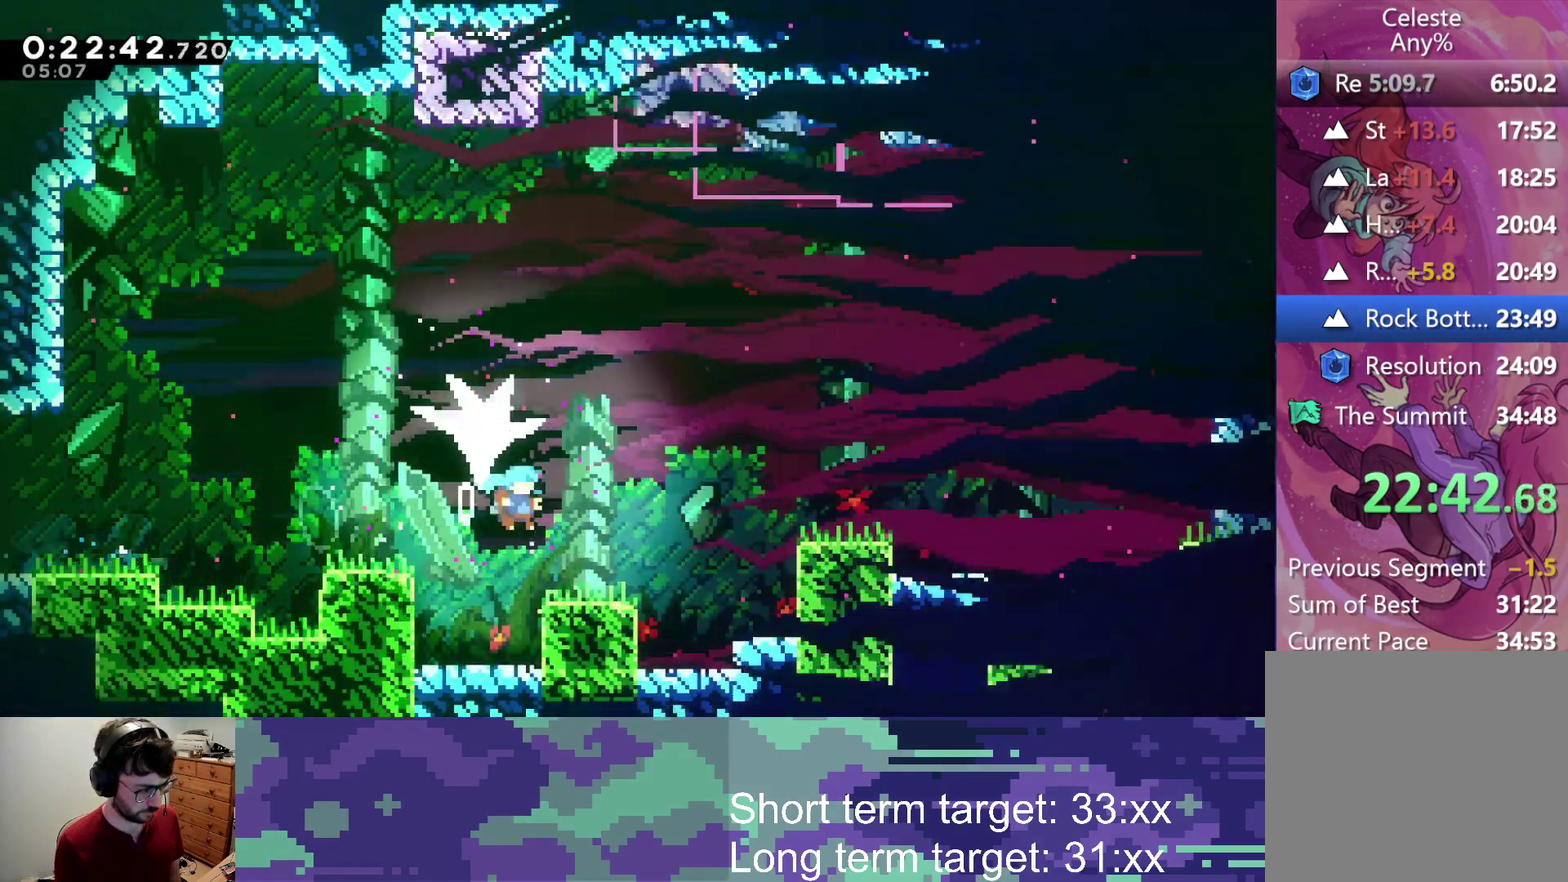
{"buttons": ["CROSS", "DPAD_UP", "DPAD_RIGHT"], "left_stick": "center", "right_stick": "center", "events": [[200, "CROSS", "down"], [500, "DPAD_UP", "down"]]}
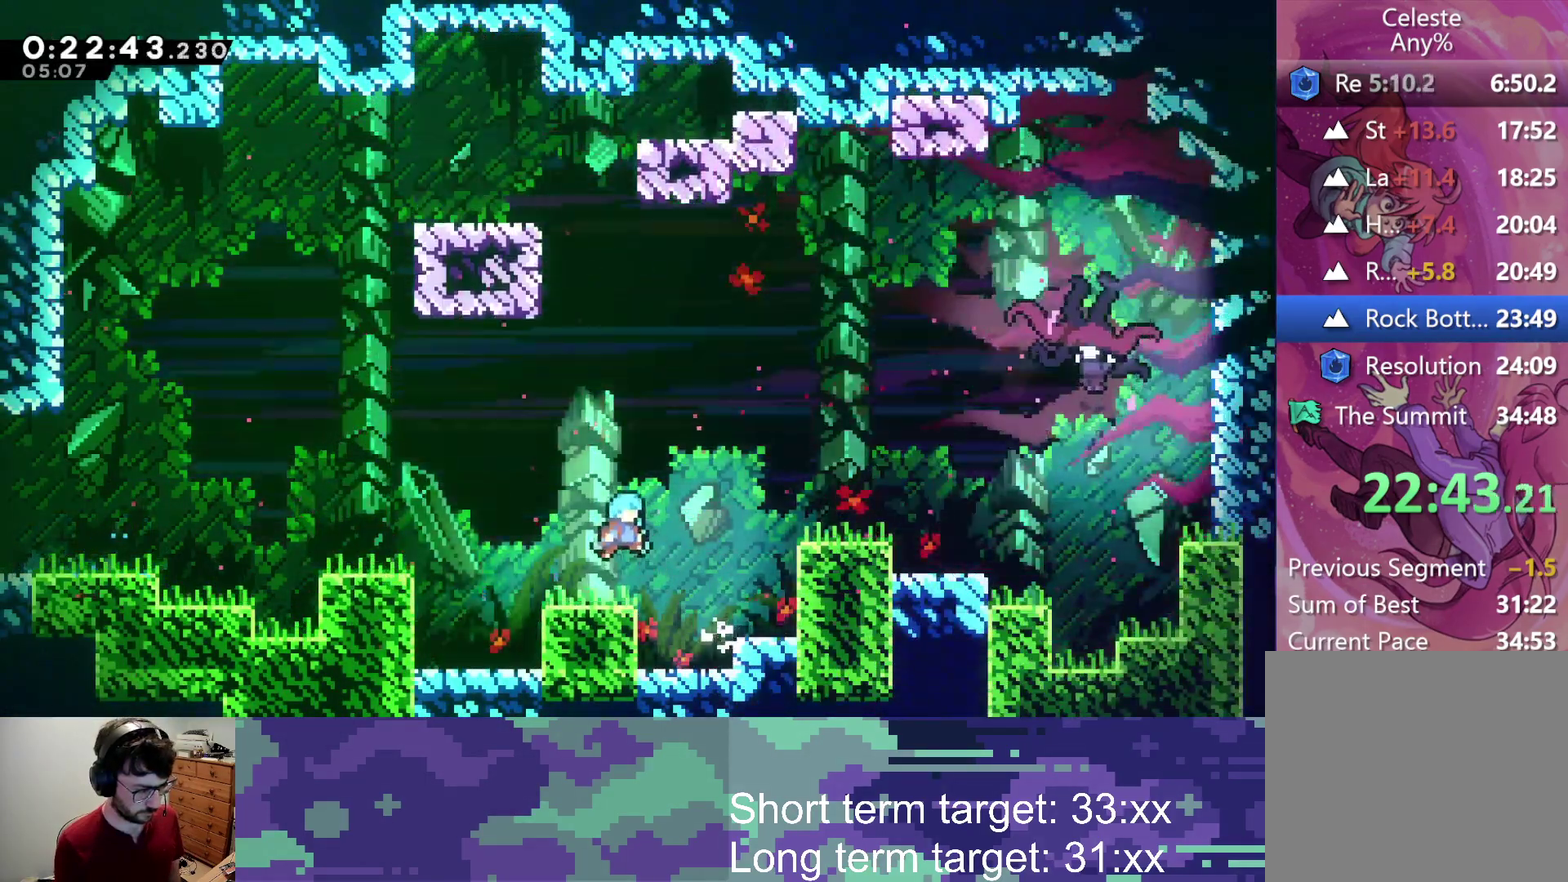
{"buttons": ["CROSS"], "left_stick": "center", "right_stick": "center", "events": [[17, "CROSS", "up"], [133, "DPAD_UP", "up"], [183, "DPAD_RIGHT", "up"], [383, "CROSS", "down"]]}
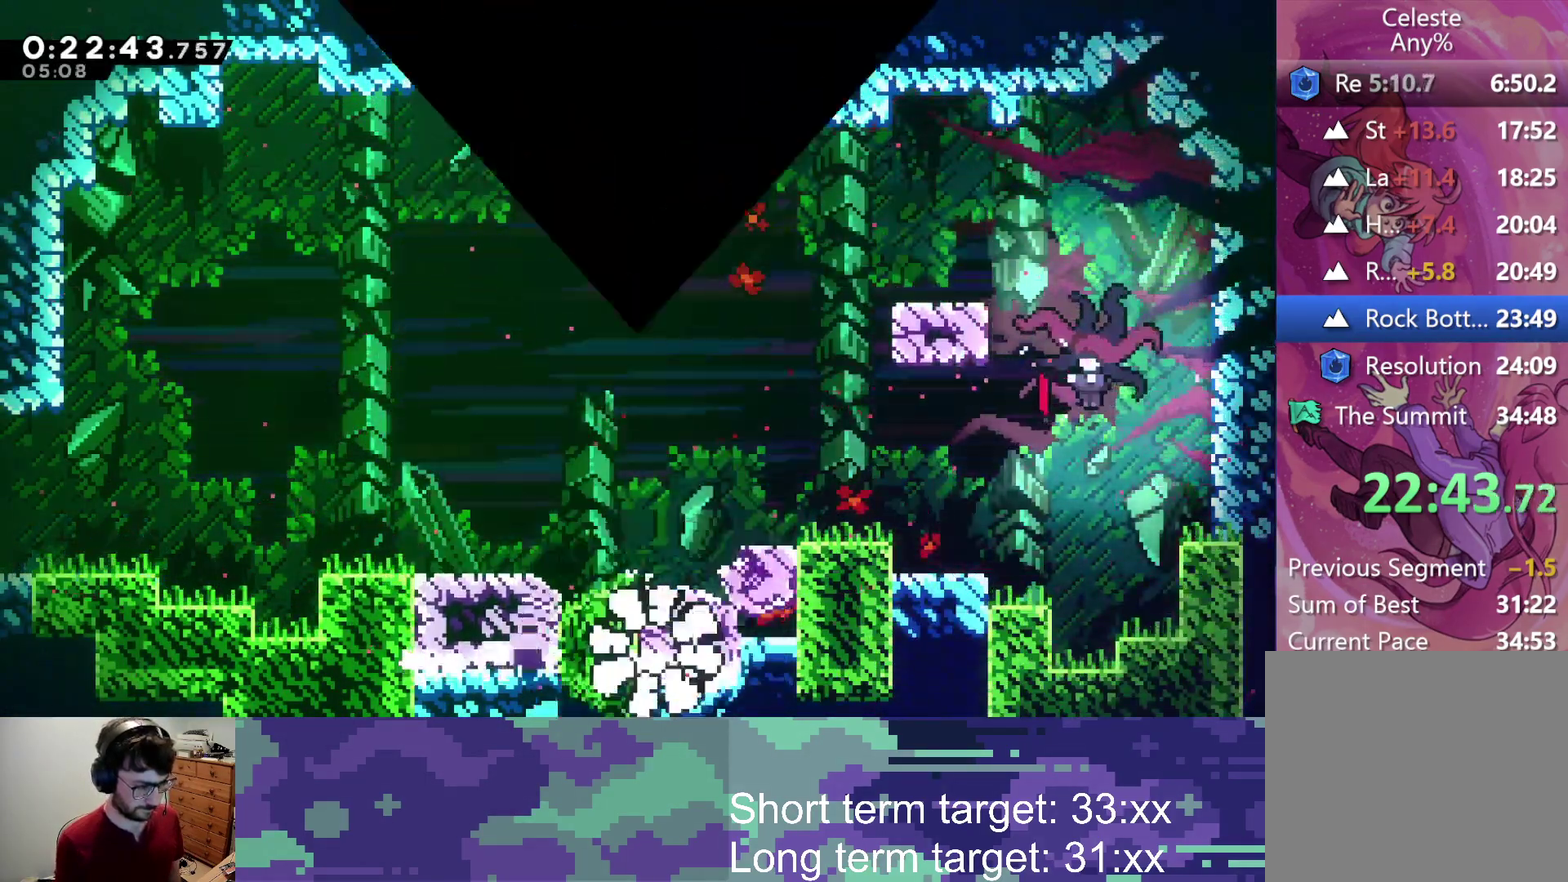
{"buttons": [], "left_stick": "center", "right_stick": "center", "events": [[200, "CROSS", "up"], [250, "SQUARE", "down"], [317, "SQUARE", "up"], [383, "CROSS", "down"], [400, "SQUARE", "down"], [450, "CROSS", "up"], [450, "SQUARE", "up"]]}
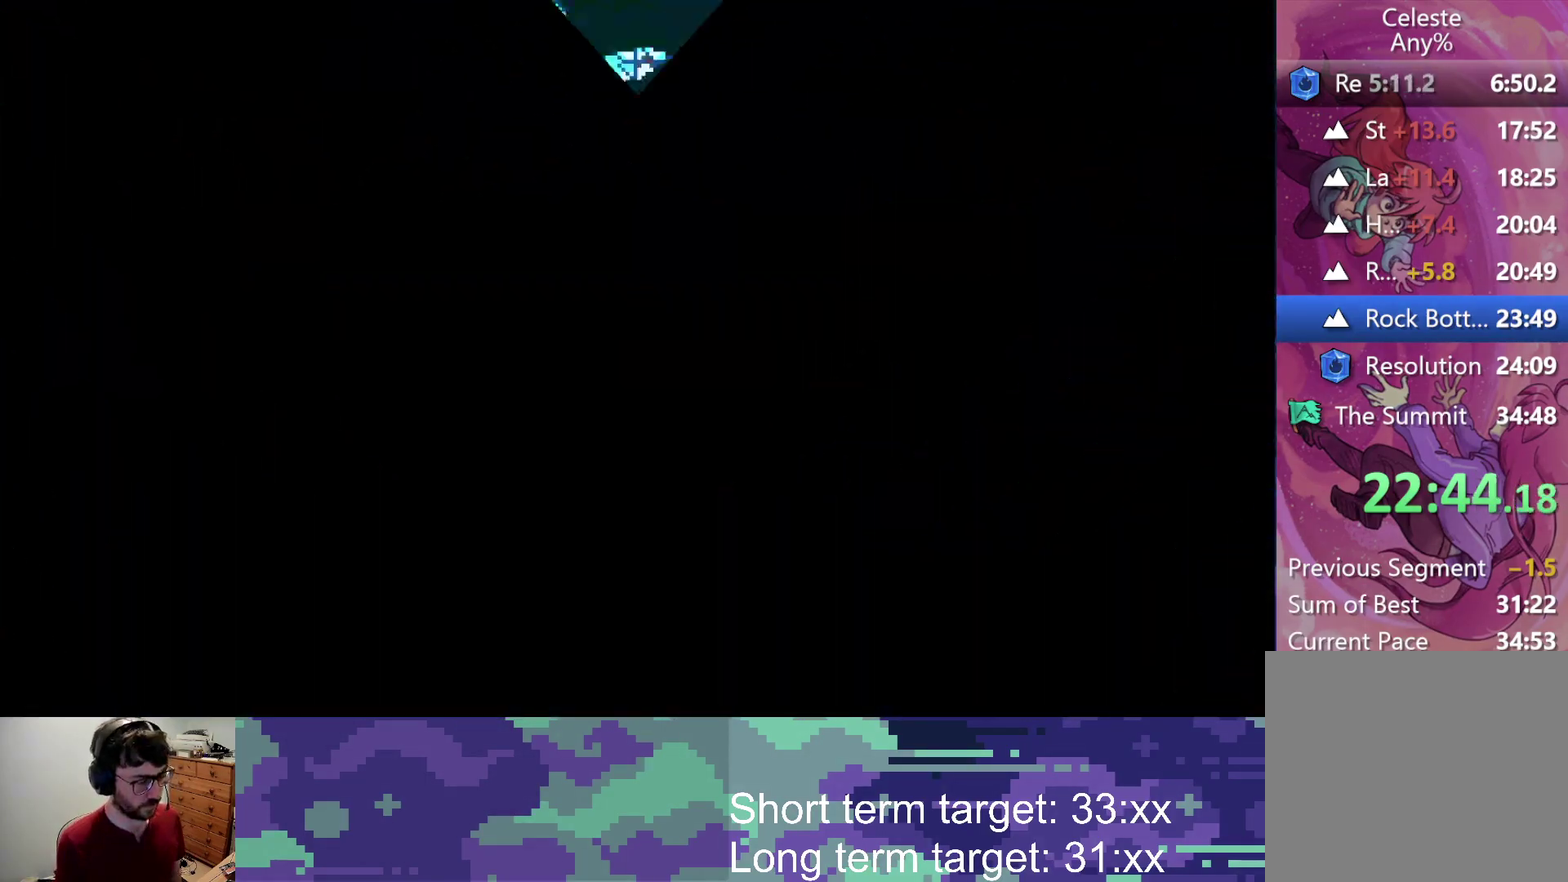
{"buttons": ["DPAD_DOWN", "DPAD_RIGHT"], "left_stick": "center", "right_stick": "center", "events": [[17, "CROSS", "down"], [17, "SQUARE", "down"], [83, "SQUARE", "up"], [150, "SQUARE", "down"], [217, "SQUARE", "up"], [233, "CROSS", "up"], [267, "DPAD_DOWN", "down"], [283, "DPAD_RIGHT", "down"]]}
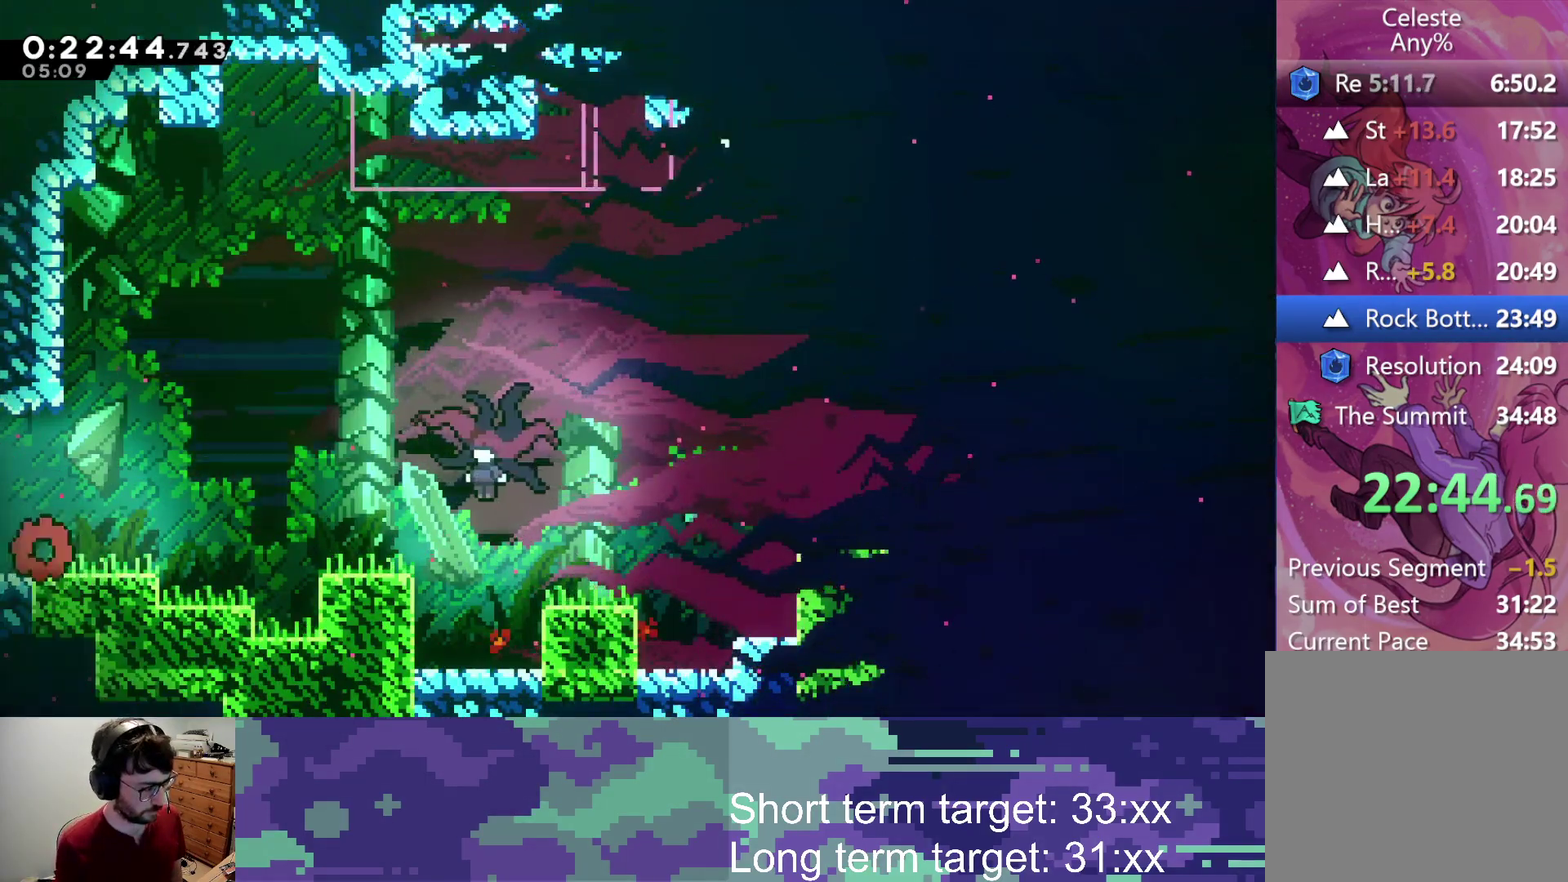
{"buttons": ["CROSS", "SQUARE", "DPAD_RIGHT"], "left_stick": "center", "right_stick": "center", "events": [[183, "CROSS", "down"], [183, "SQUARE", "down"], [317, "DPAD_DOWN", "up"]]}
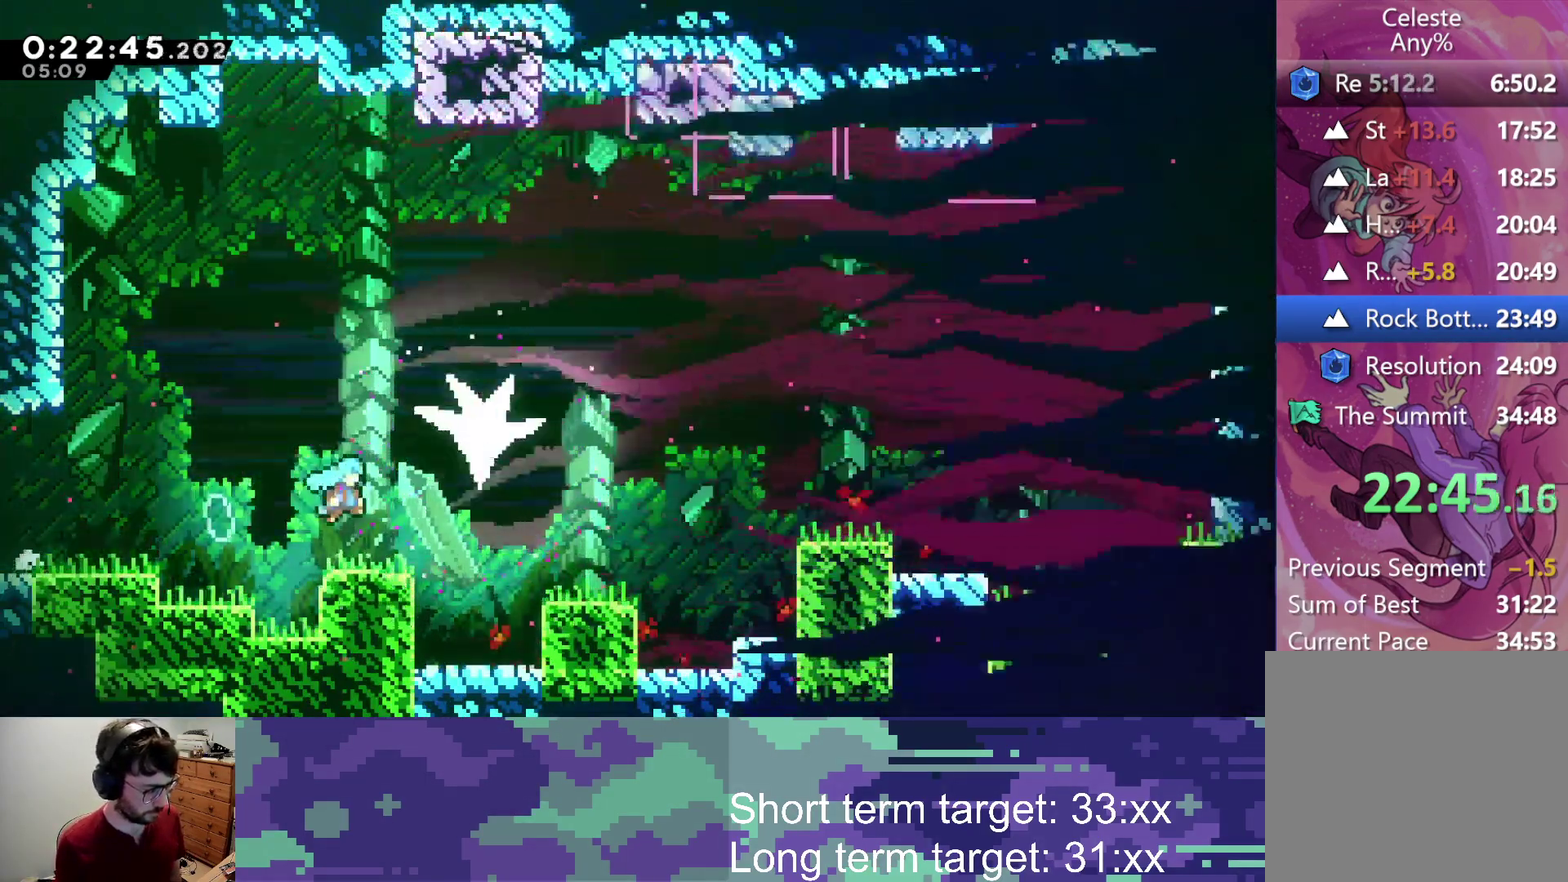
{"buttons": ["CROSS", "DPAD_RIGHT"], "left_stick": "center", "right_stick": "center", "events": [[167, "SQUARE", "up"], [250, "CROSS", "up"], [350, "CROSS", "down"]]}
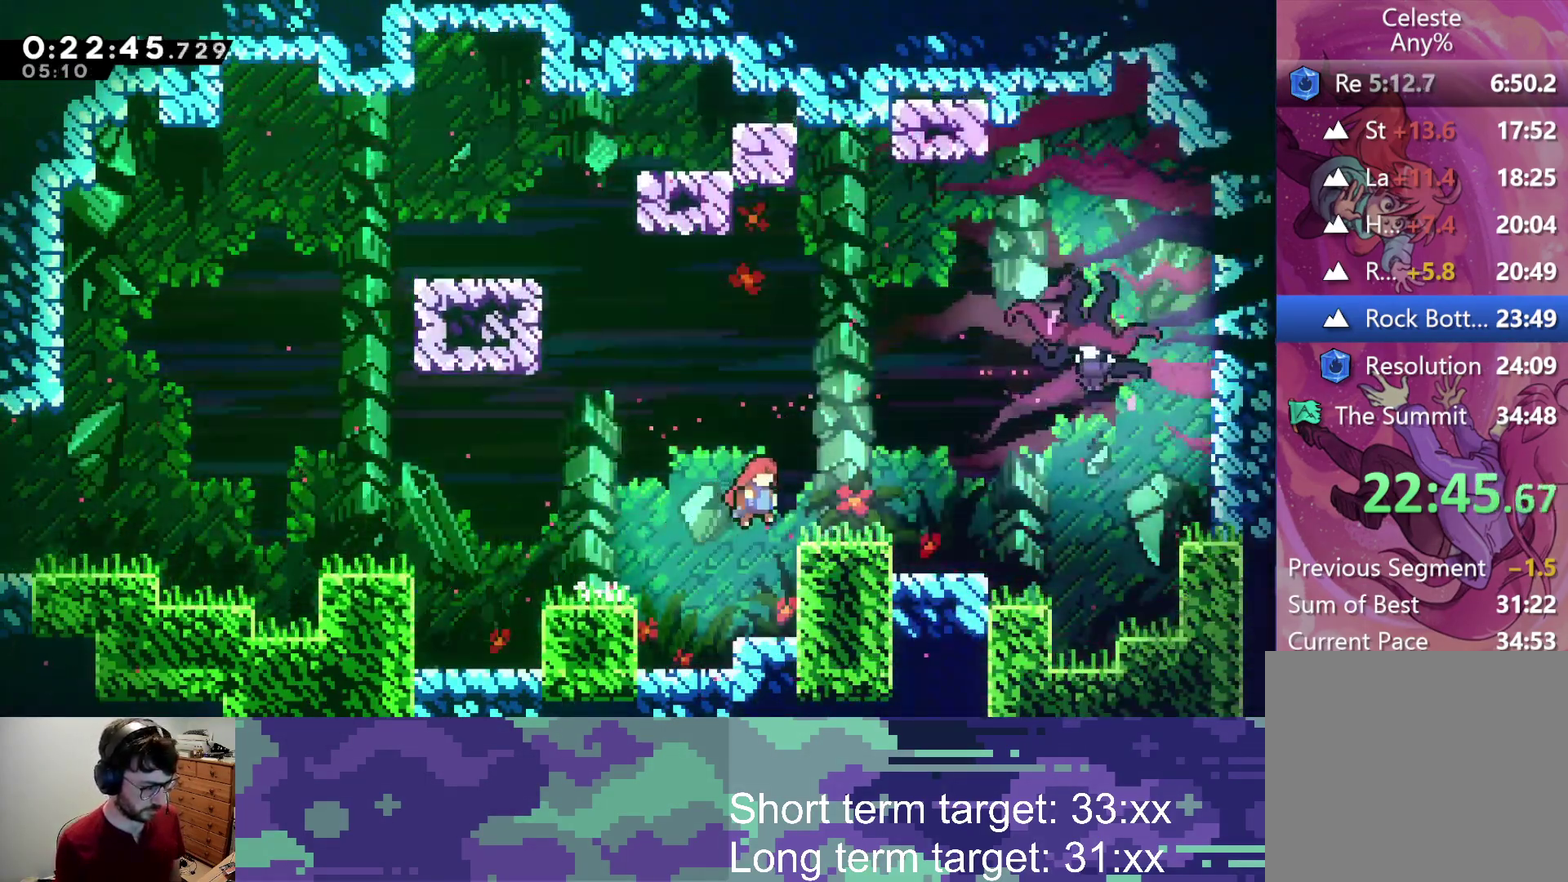
{"buttons": ["SQUARE", "DPAD_UP", "DPAD_RIGHT"], "left_stick": "center", "right_stick": "center", "events": [[100, "DPAD_UP", "down"], [233, "CROSS", "up"], [333, "SQUARE", "down"]]}
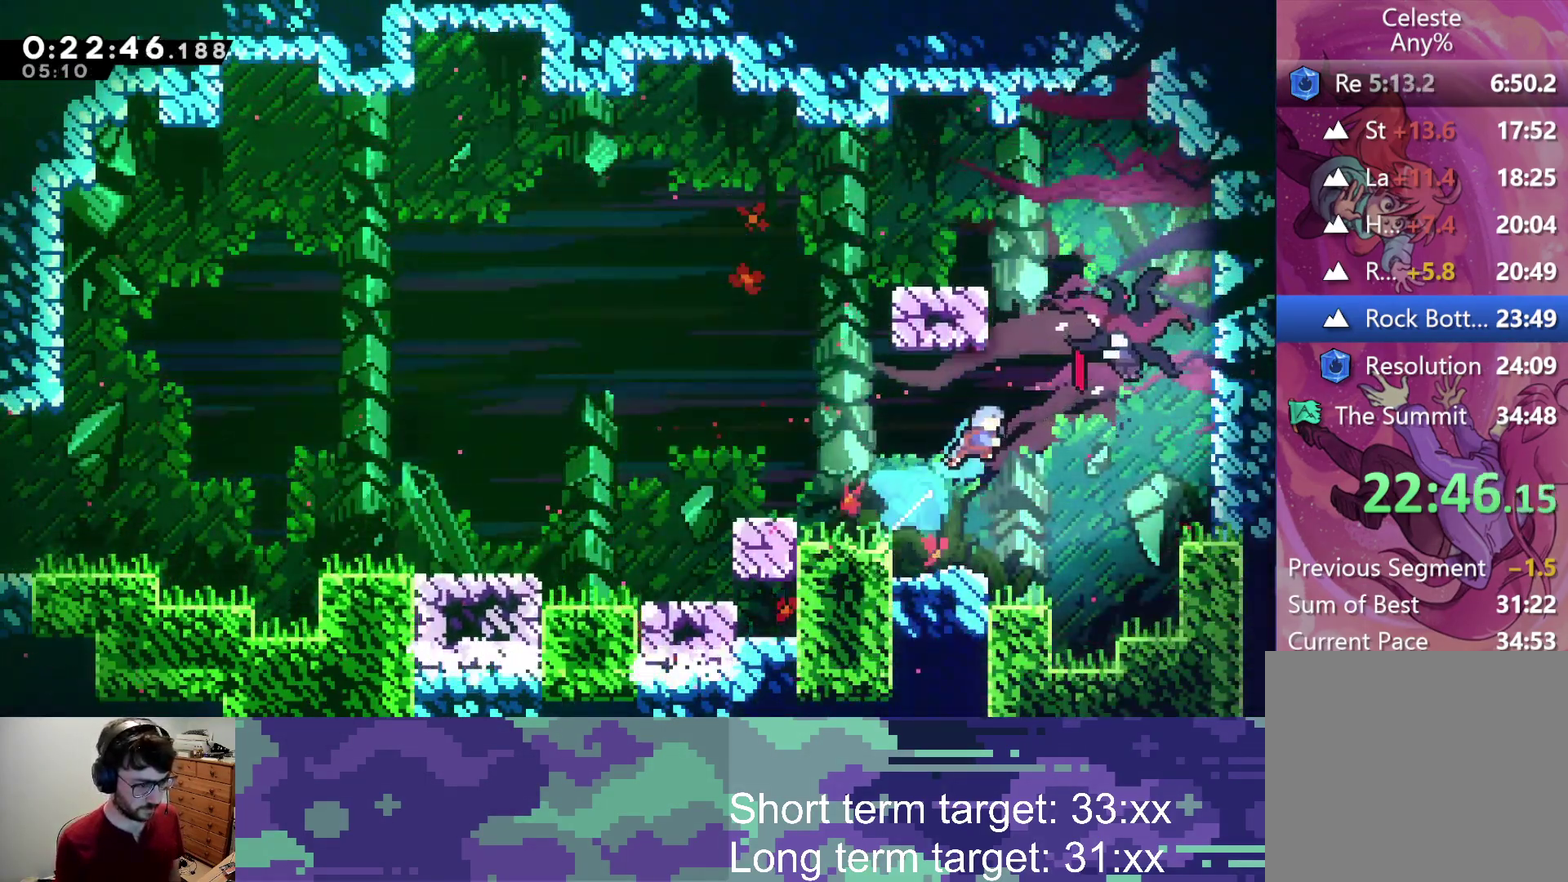
{"buttons": ["SQUARE", "DPAD_RIGHT"], "left_stick": "center", "right_stick": "center", "events": [[83, "DPAD_UP", "up"], [167, "SQUARE", "up"], [233, "SQUARE", "down"], [350, "DPAD_RIGHT", "up"], [417, "SQUARE", "up"], [467, "DPAD_RIGHT", "down"], [500, "SQUARE", "down"]]}
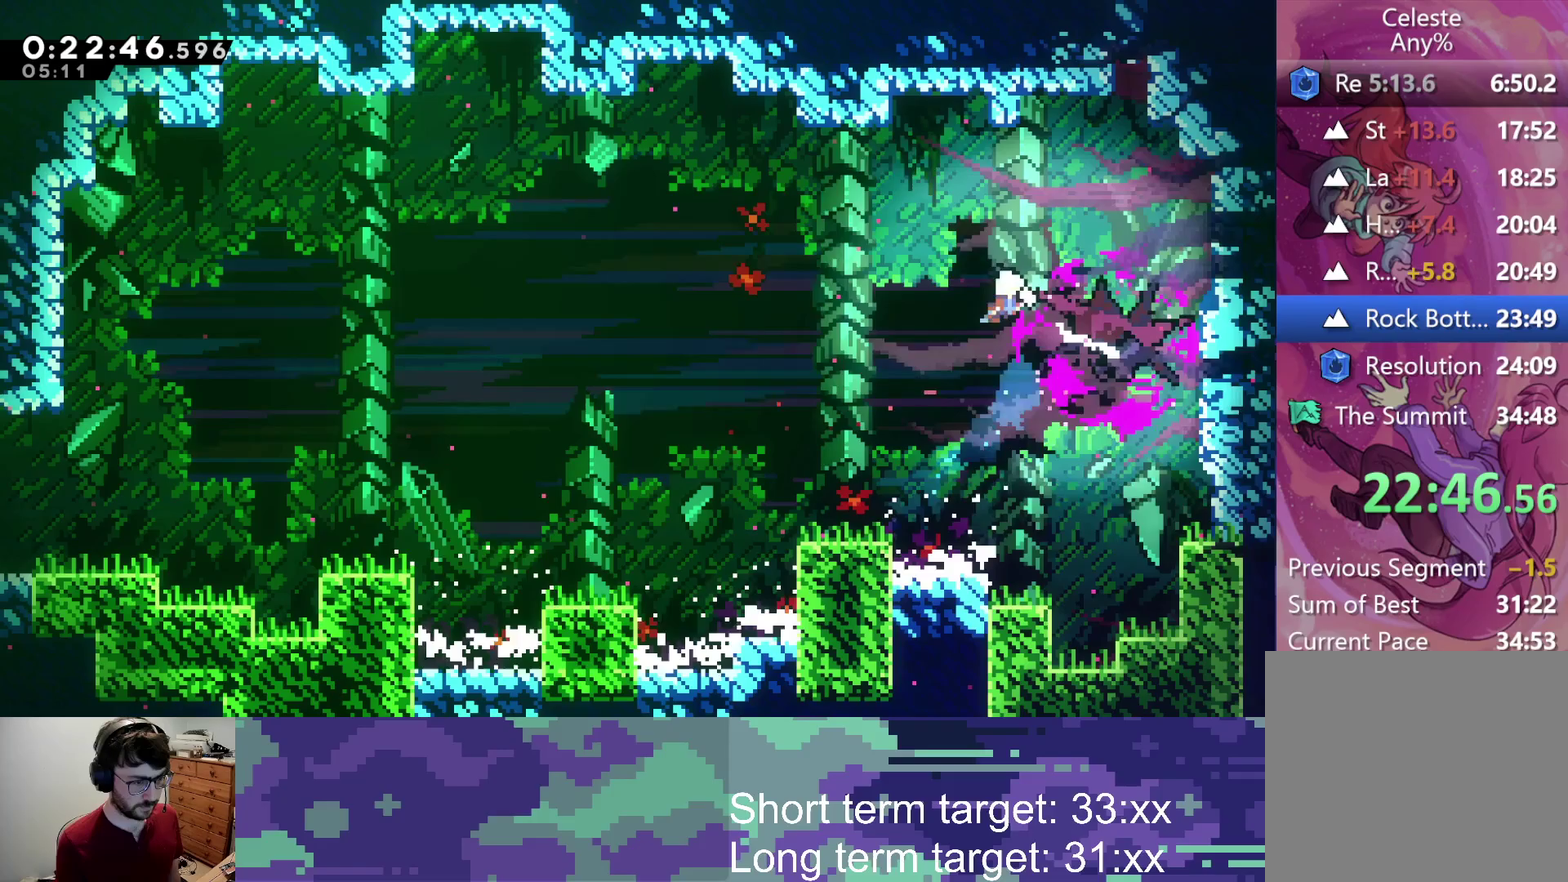
{"buttons": ["SQUARE", "DPAD_RIGHT"], "left_stick": "center", "right_stick": "center", "events": [[67, "SQUARE", "up"], [200, "SQUARE", "down"], [267, "SQUARE", "up"], [333, "SQUARE", "down"], [400, "SQUARE", "up"], [467, "SQUARE", "down"]]}
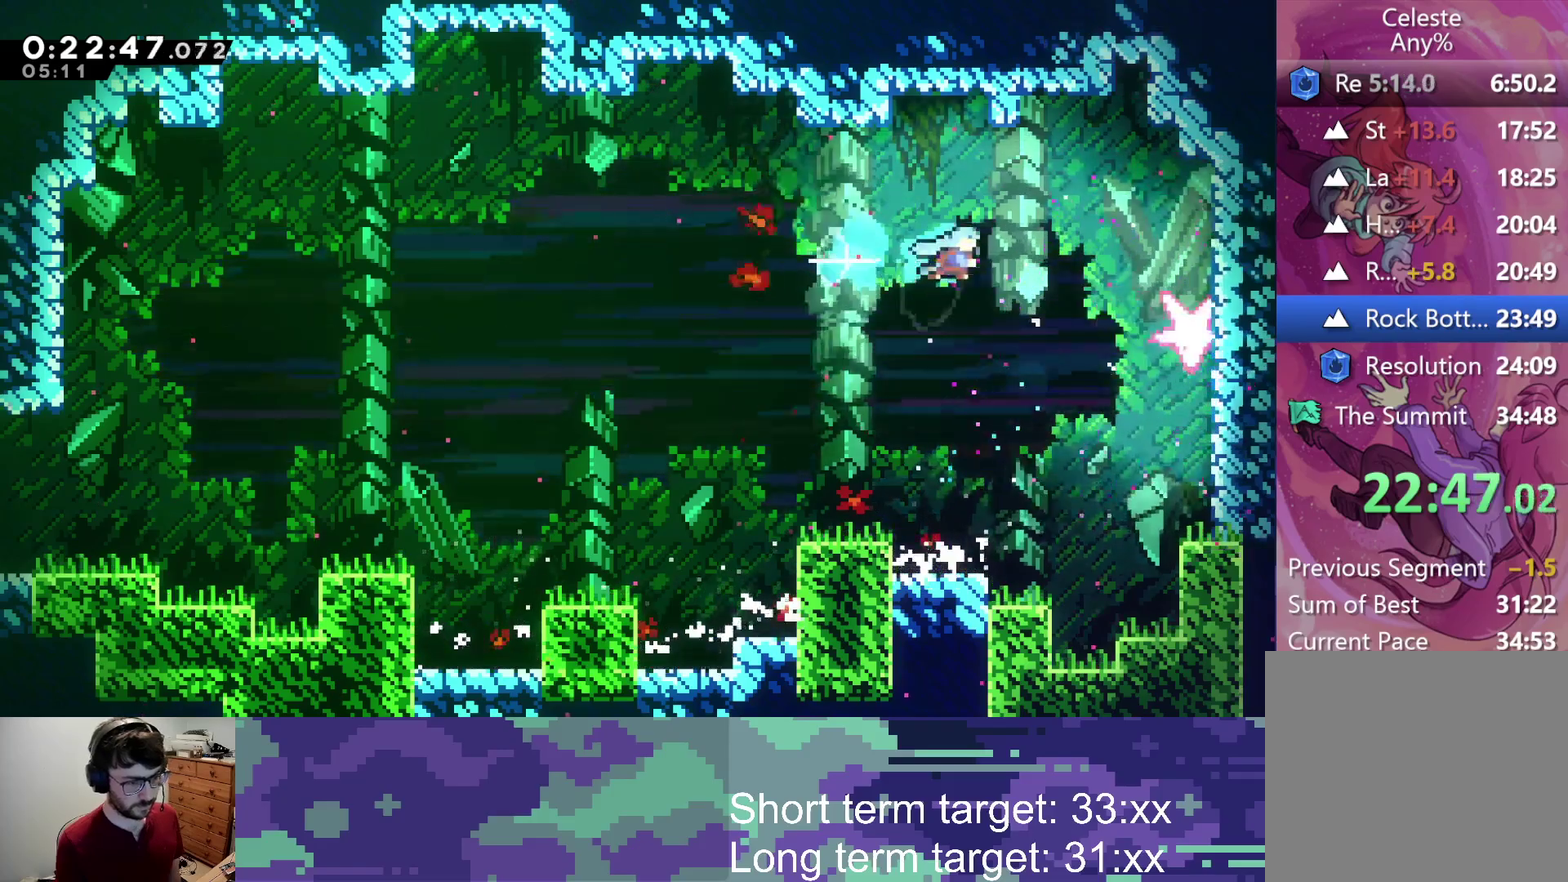
{"buttons": ["L2", "DPAD_RIGHT"], "left_stick": "center", "right_stick": "center", "events": [[67, "SQUARE", "up"], [117, "SQUARE", "down"], [150, "L2", "down"], [200, "SQUARE", "up"]]}
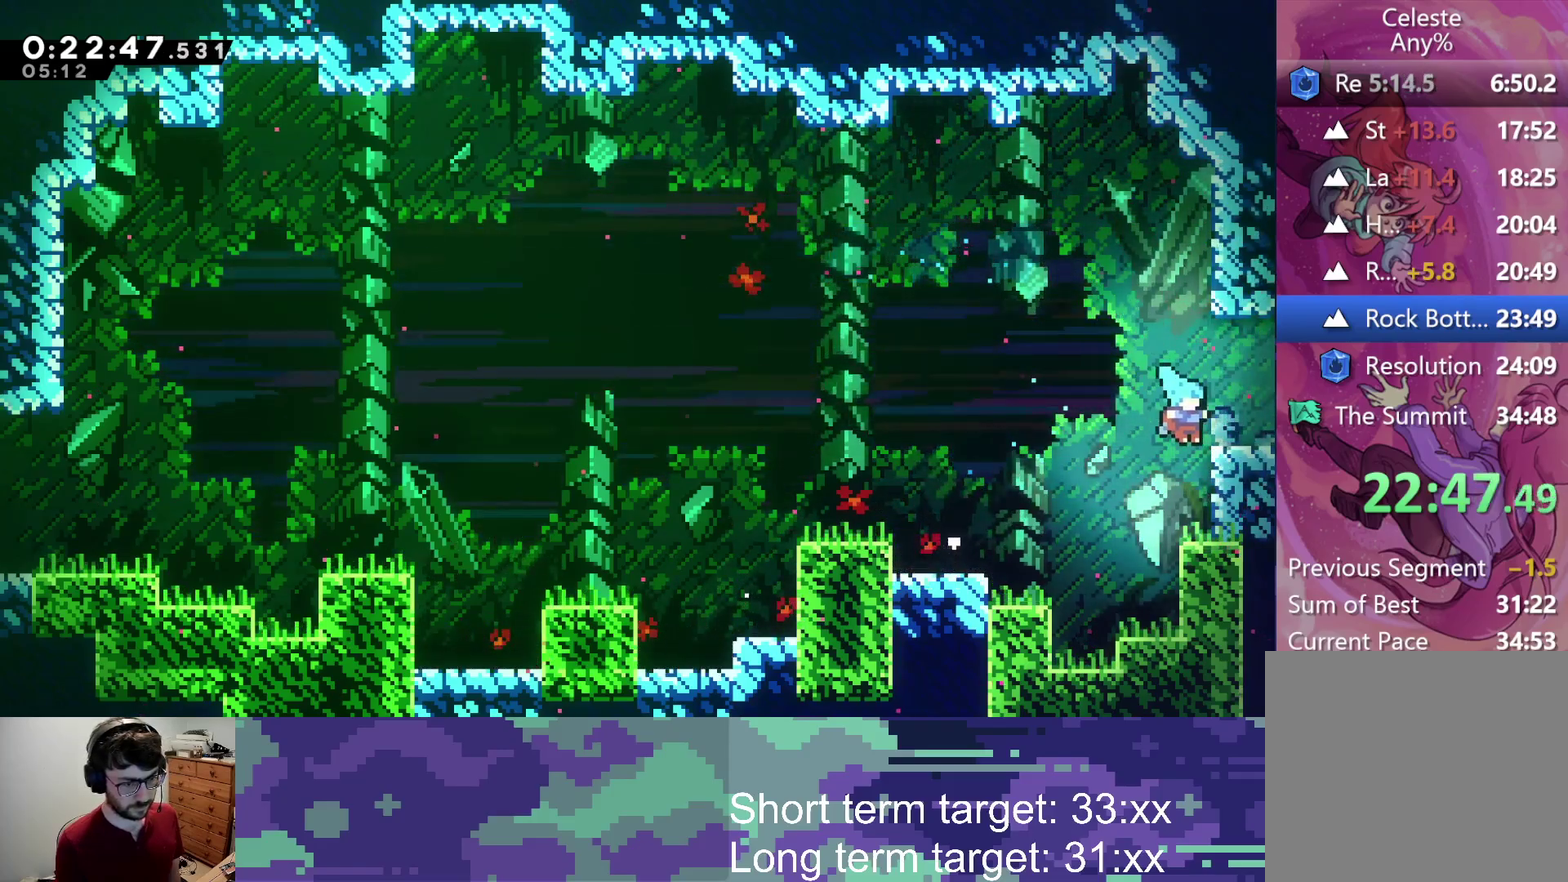
{"buttons": ["DPAD_RIGHT"], "left_stick": "center", "right_stick": "center", "events": [[50, "CROSS", "down"], [117, "CROSS", "up"], [450, "L2", "up"]]}
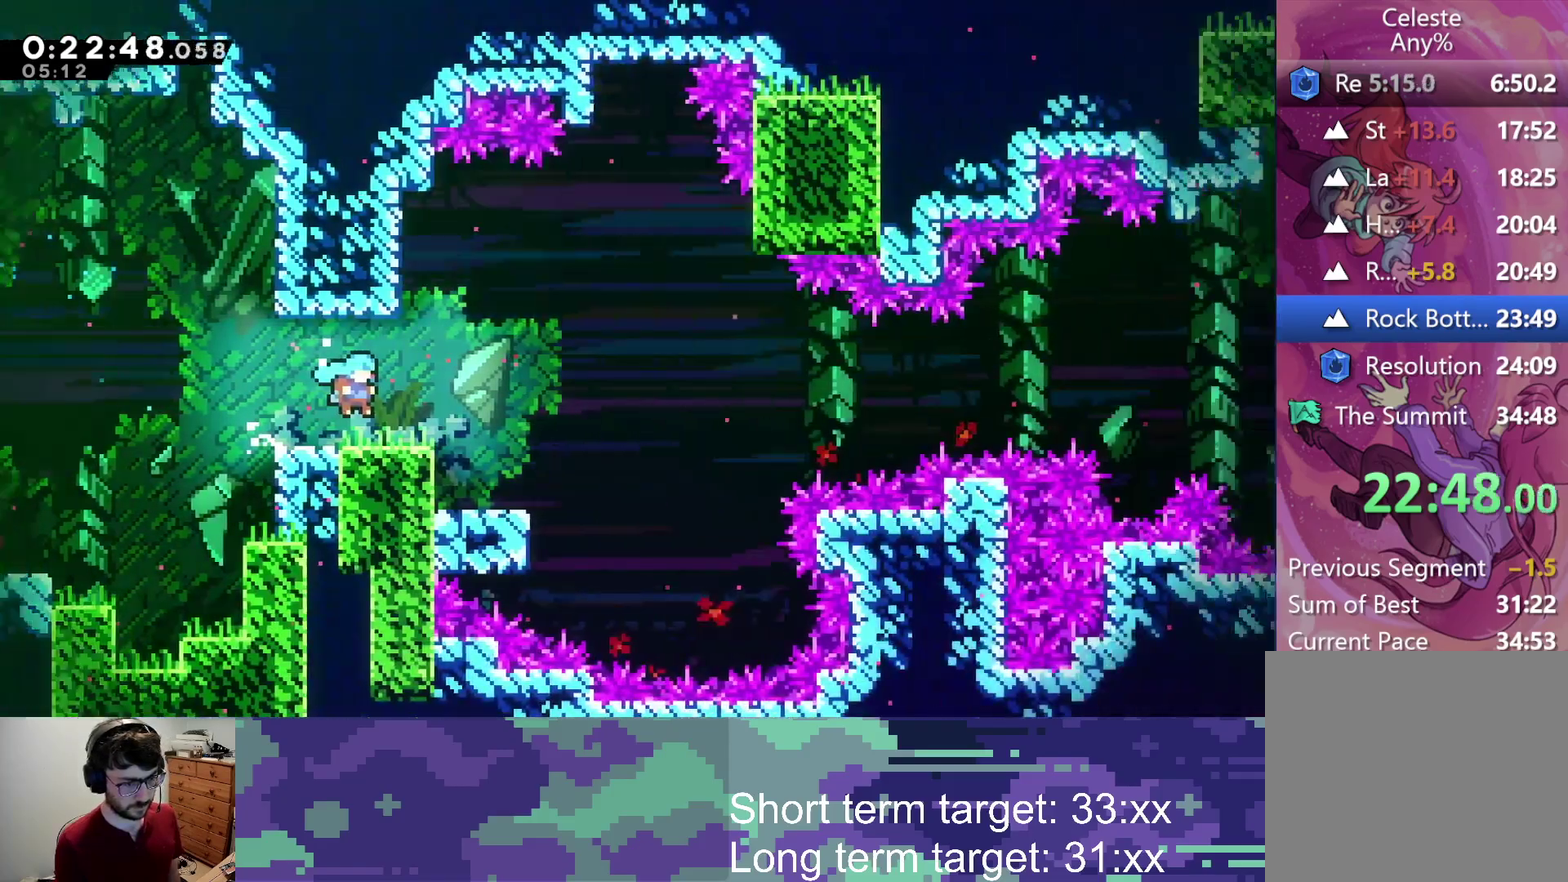
{"buttons": ["DPAD_RIGHT"], "left_stick": "center", "right_stick": "center", "events": []}
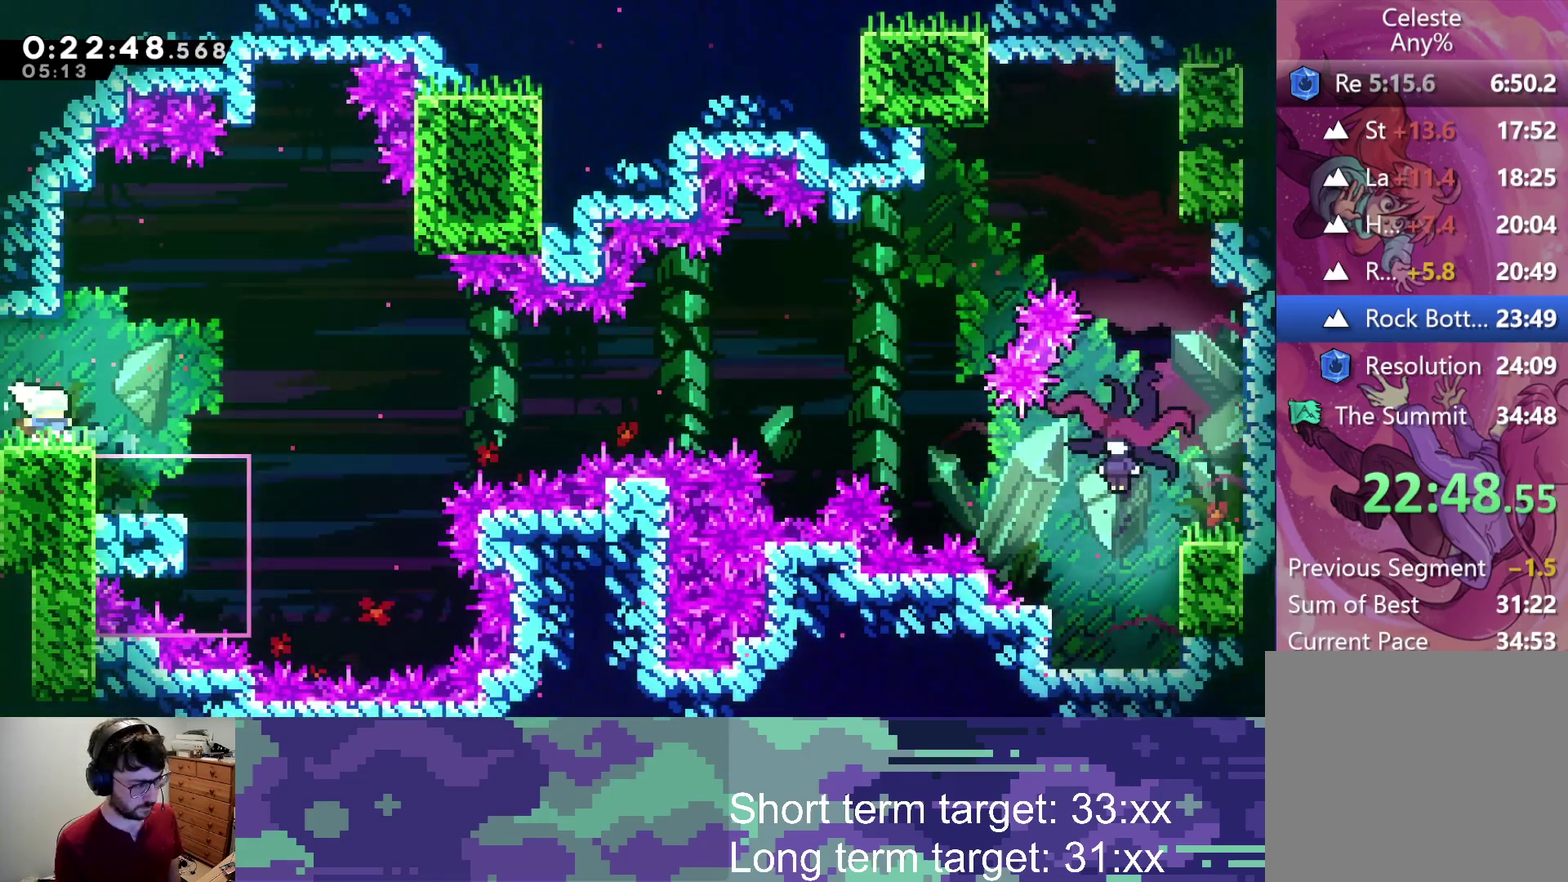
{"buttons": ["CROSS", "DPAD_RIGHT"], "left_stick": "center", "right_stick": "center", "events": [[167, "CROSS", "down"]]}
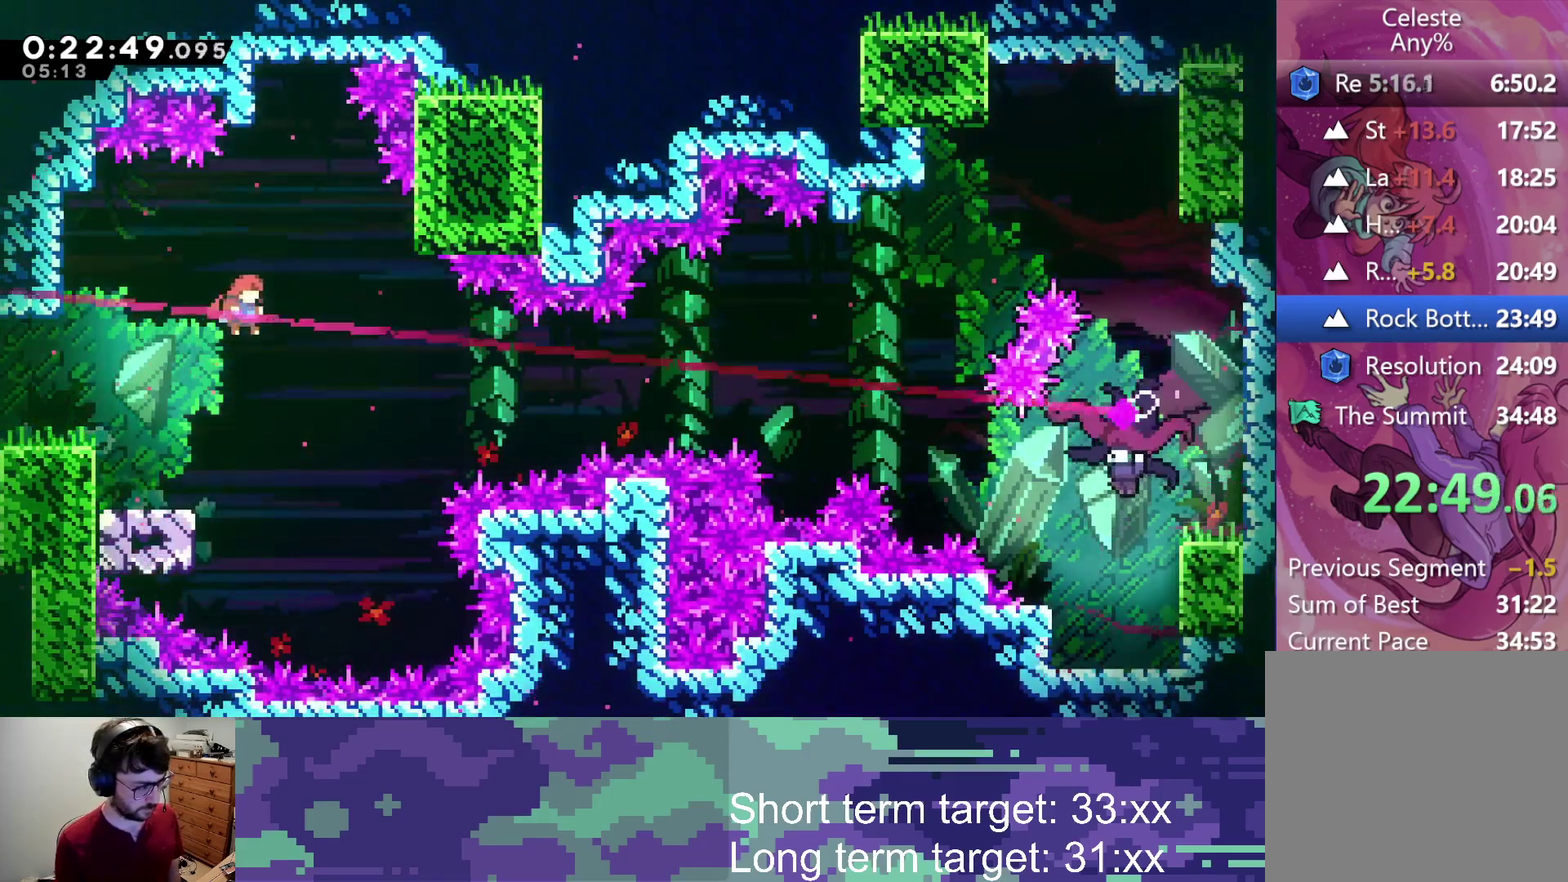
{"buttons": ["CROSS", "DPAD_RIGHT"], "left_stick": "center", "right_stick": "center", "events": [[150, "CROSS", "up"], [167, "DPAD_RIGHT", "up"], [250, "DPAD_DOWN", "down"], [250, "SQUARE", "down"], [367, "SQUARE", "up"], [433, "CROSS", "down"], [433, "DPAD_RIGHT", "down"], [500, "DPAD_DOWN", "up"]]}
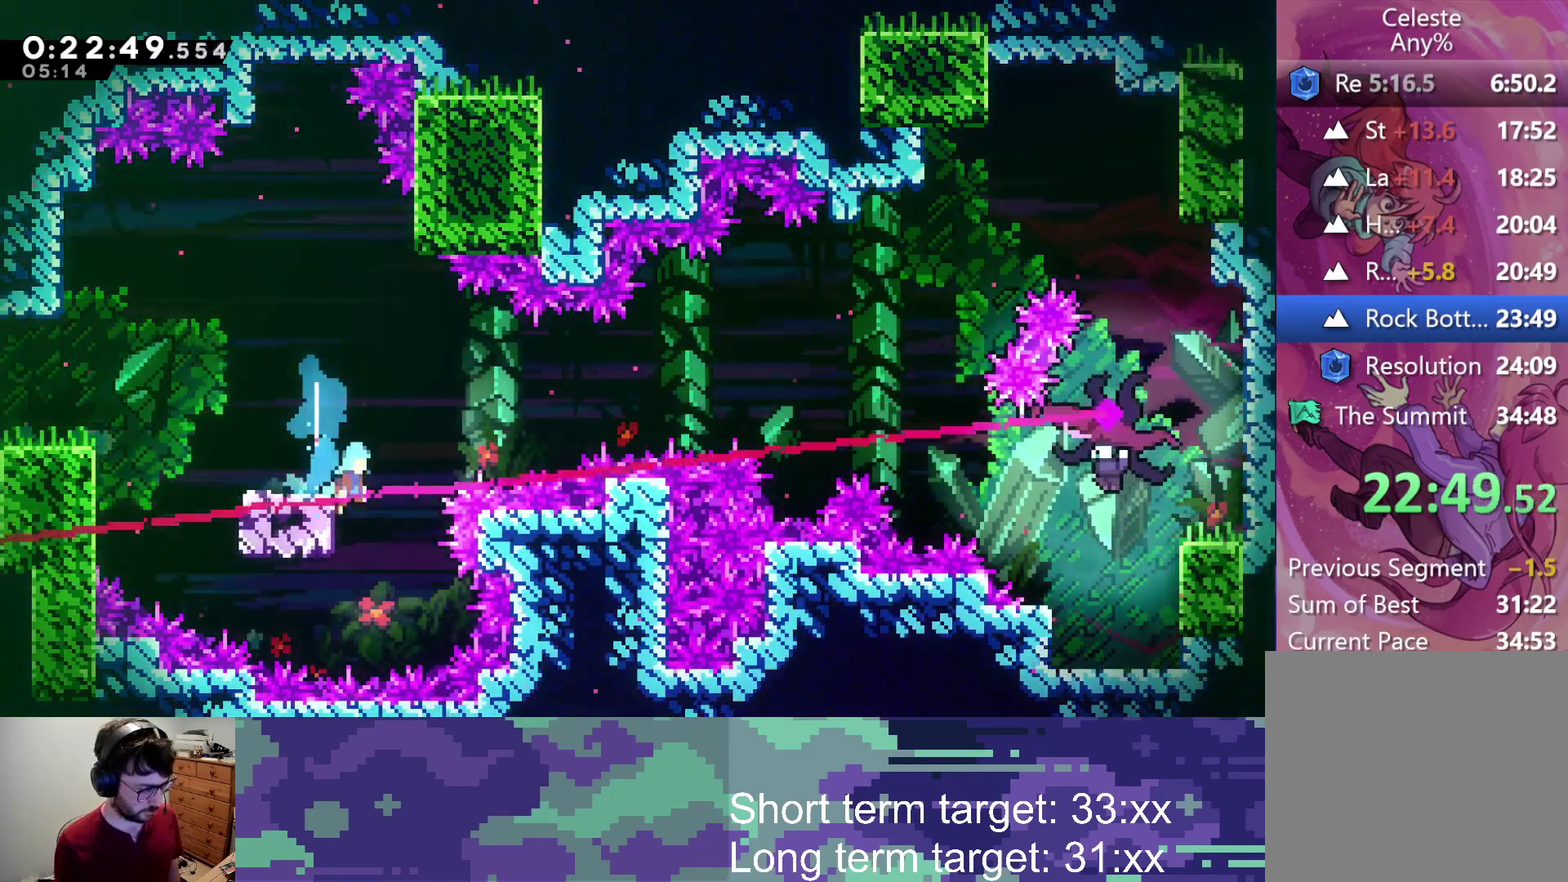
{"buttons": [], "left_stick": "center", "right_stick": "center", "events": [[367, "SQUARE", "down"], [383, "CROSS", "up"], [383, "DPAD_RIGHT", "up"], [483, "SQUARE", "up"]]}
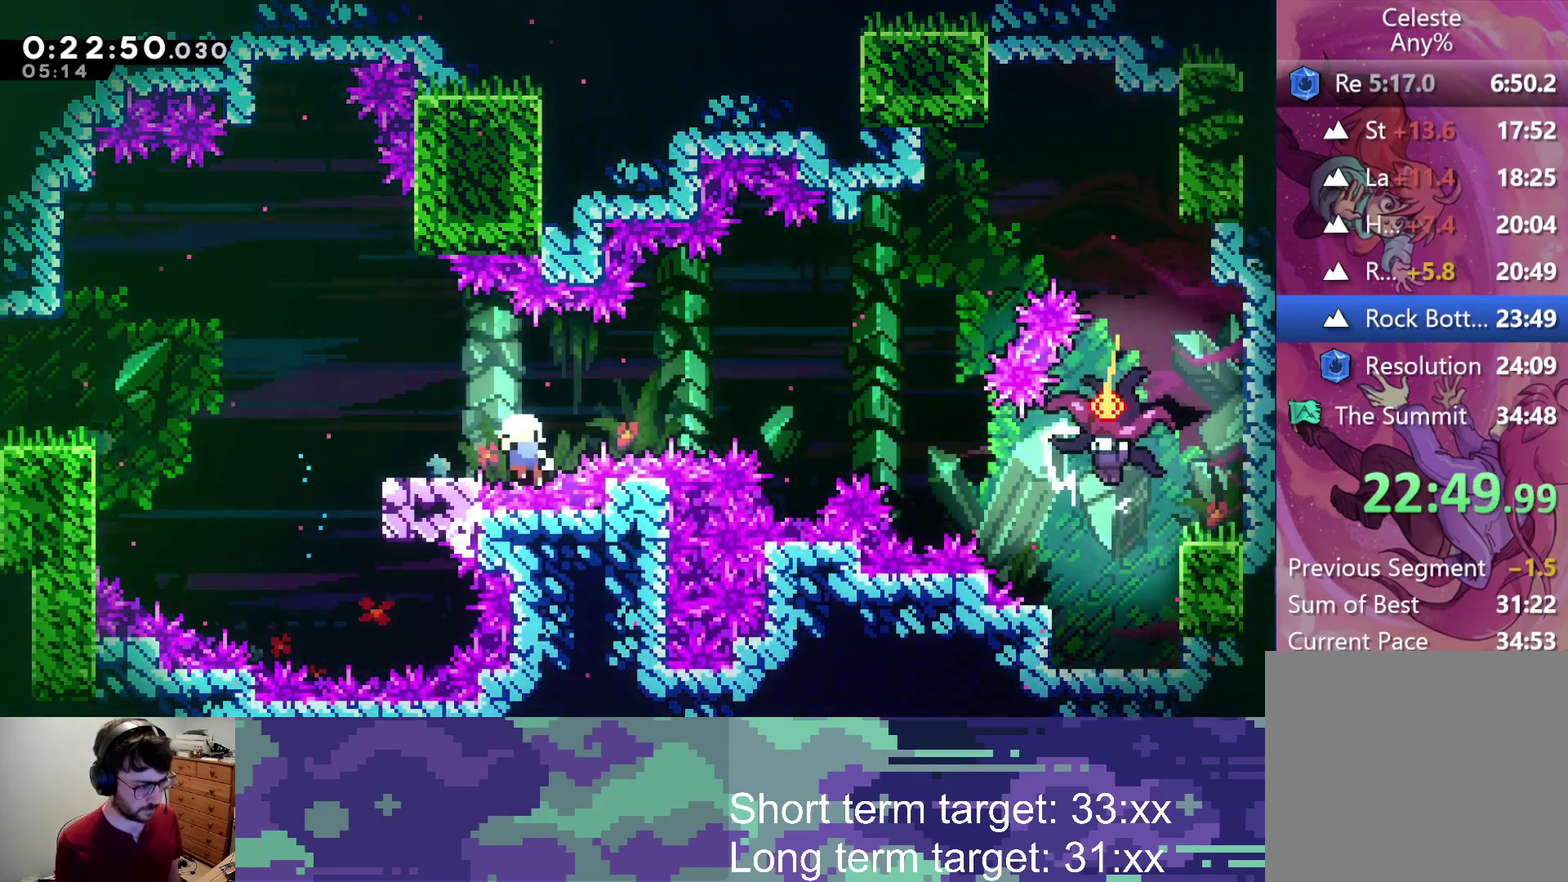
{"buttons": [], "left_stick": "center", "right_stick": "center", "events": [[50, "CROSS", "down"], [50, "SQUARE", "down"], [133, "CROSS", "up"], [133, "SQUARE", "up"], [183, "SQUARE", "down"], [250, "SQUARE", "up"], [300, "CROSS", "down"], [300, "SQUARE", "down"], [367, "SQUARE", "up"], [383, "CROSS", "up"], [433, "CROSS", "down"], [433, "SQUARE", "down"], [500, "CROSS", "up"], [500, "SQUARE", "up"]]}
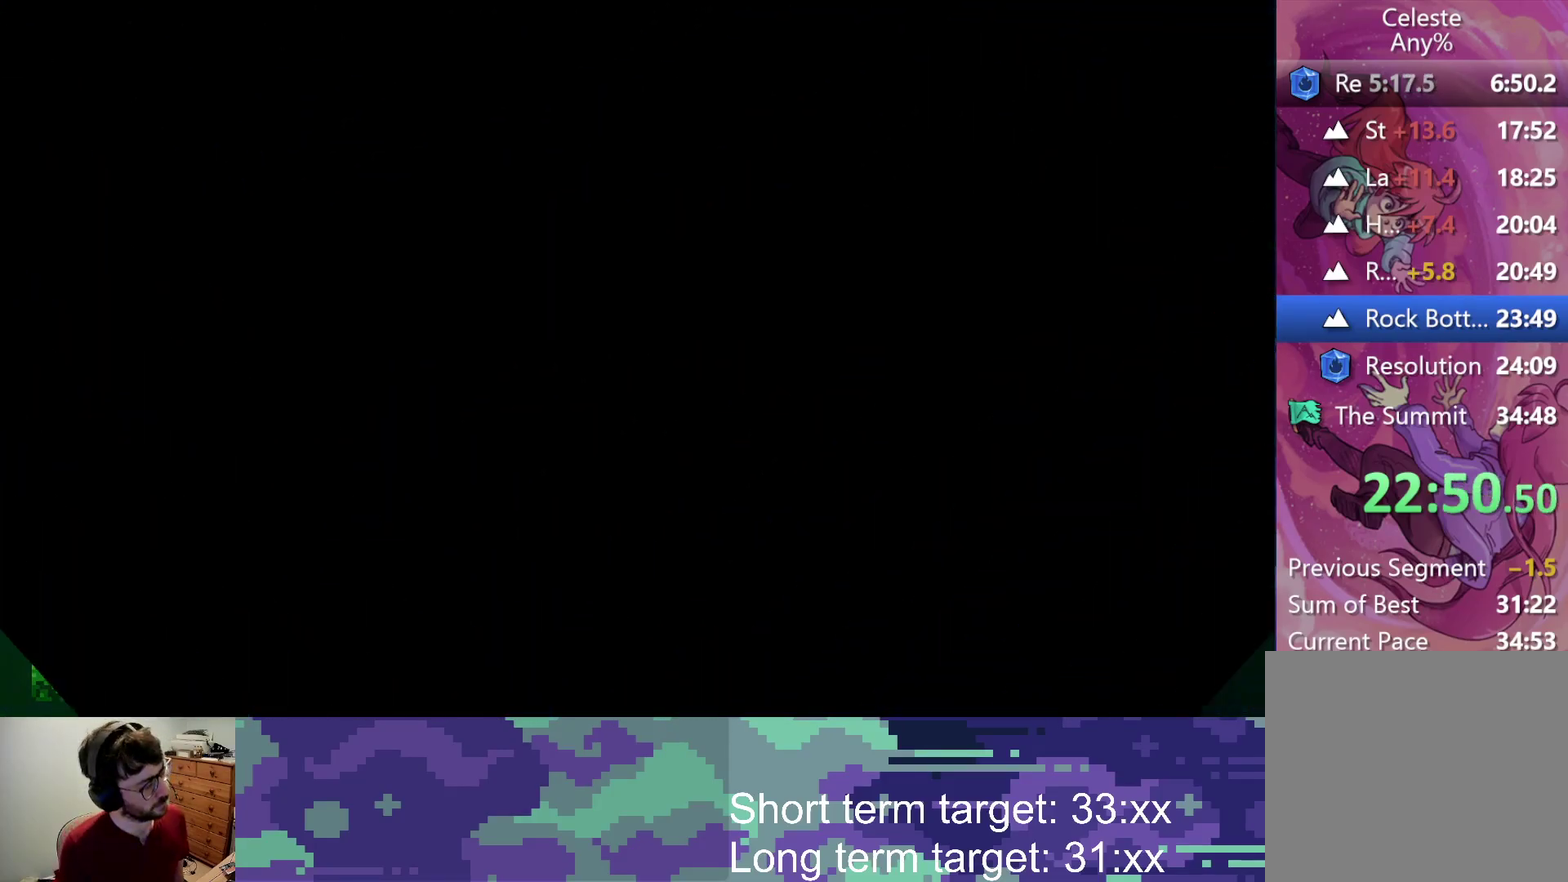
{"buttons": ["DPAD_RIGHT"], "left_stick": "center", "right_stick": "center", "events": [[50, "CROSS", "down"], [50, "SQUARE", "down"], [133, "CROSS", "up"], [133, "SQUARE", "up"], [200, "SQUARE", "down"], [250, "SQUARE", "up"], [300, "DPAD_RIGHT", "down"]]}
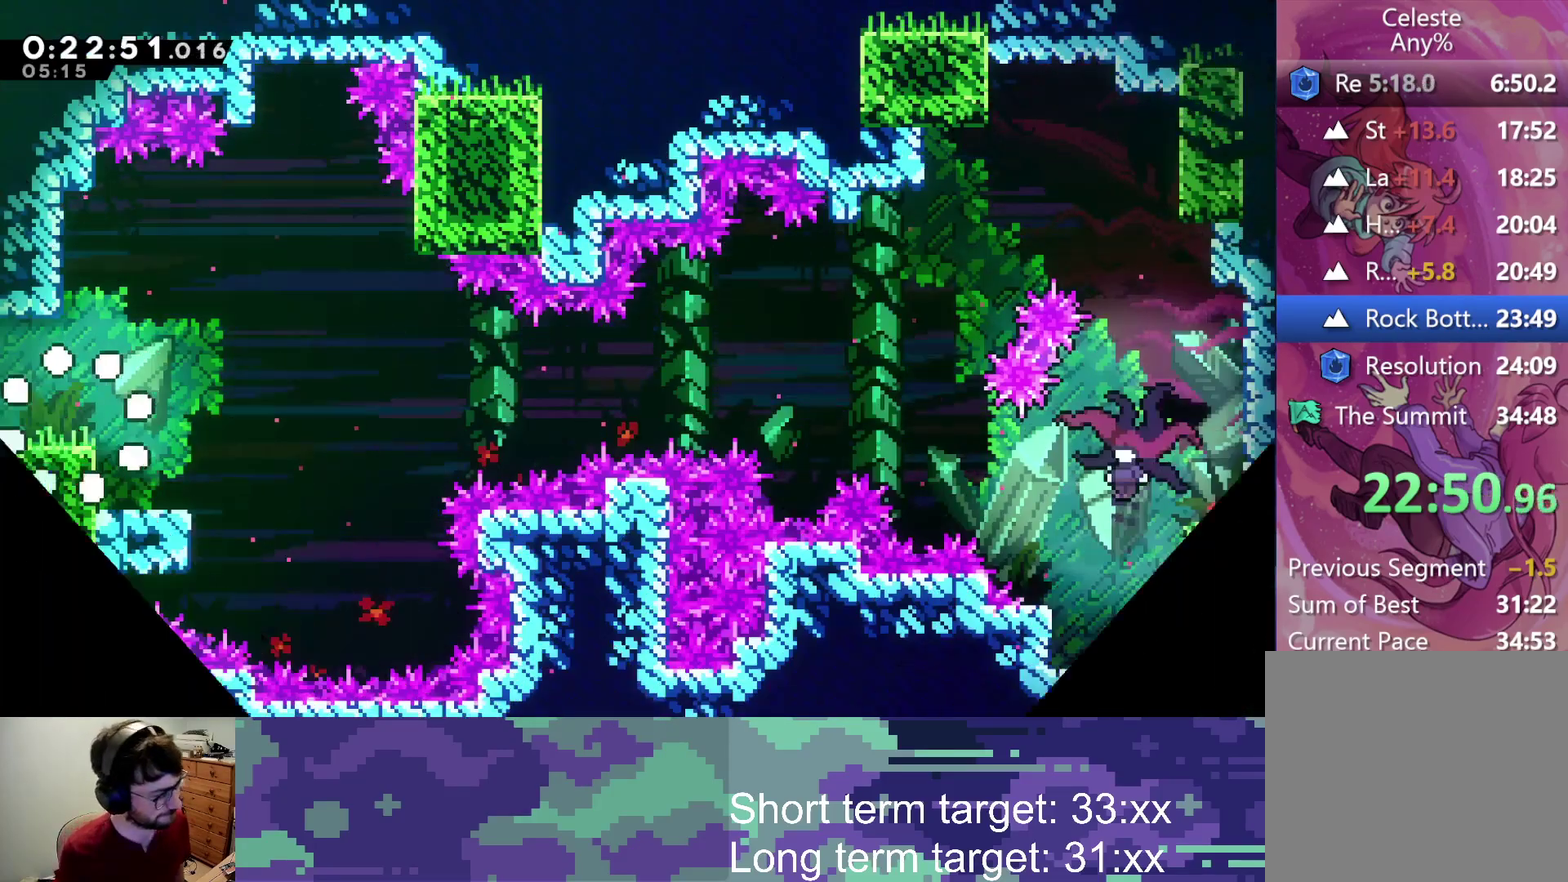
{"buttons": ["DPAD_RIGHT"], "left_stick": "center", "right_stick": "center", "events": []}
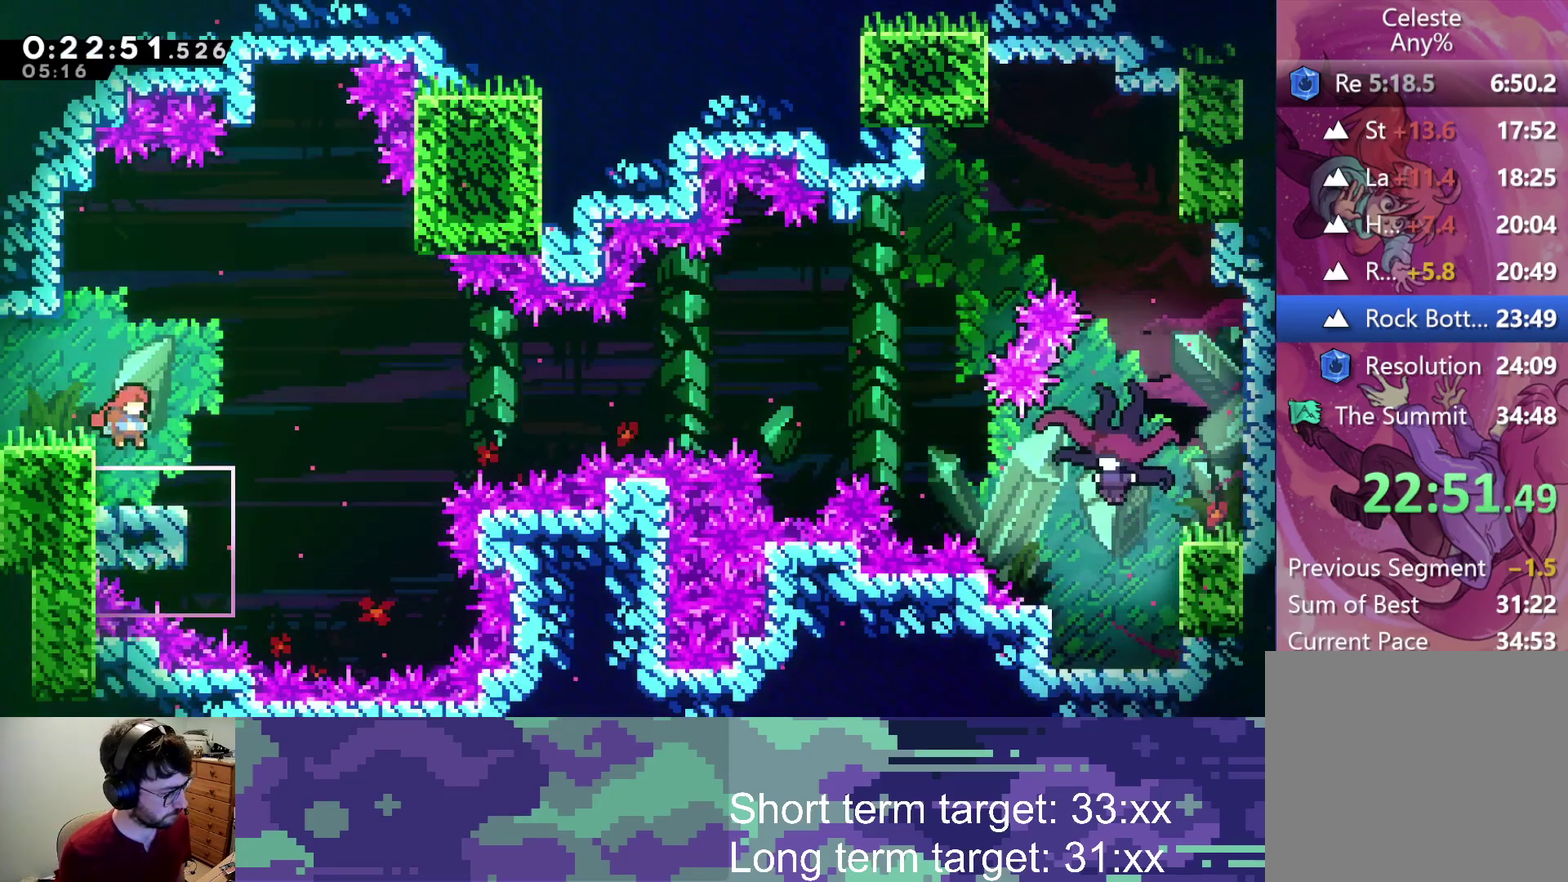
{"buttons": ["CROSS"], "left_stick": "center", "right_stick": "center", "events": [[17, "CROSS", "down"], [483, "DPAD_RIGHT", "up"]]}
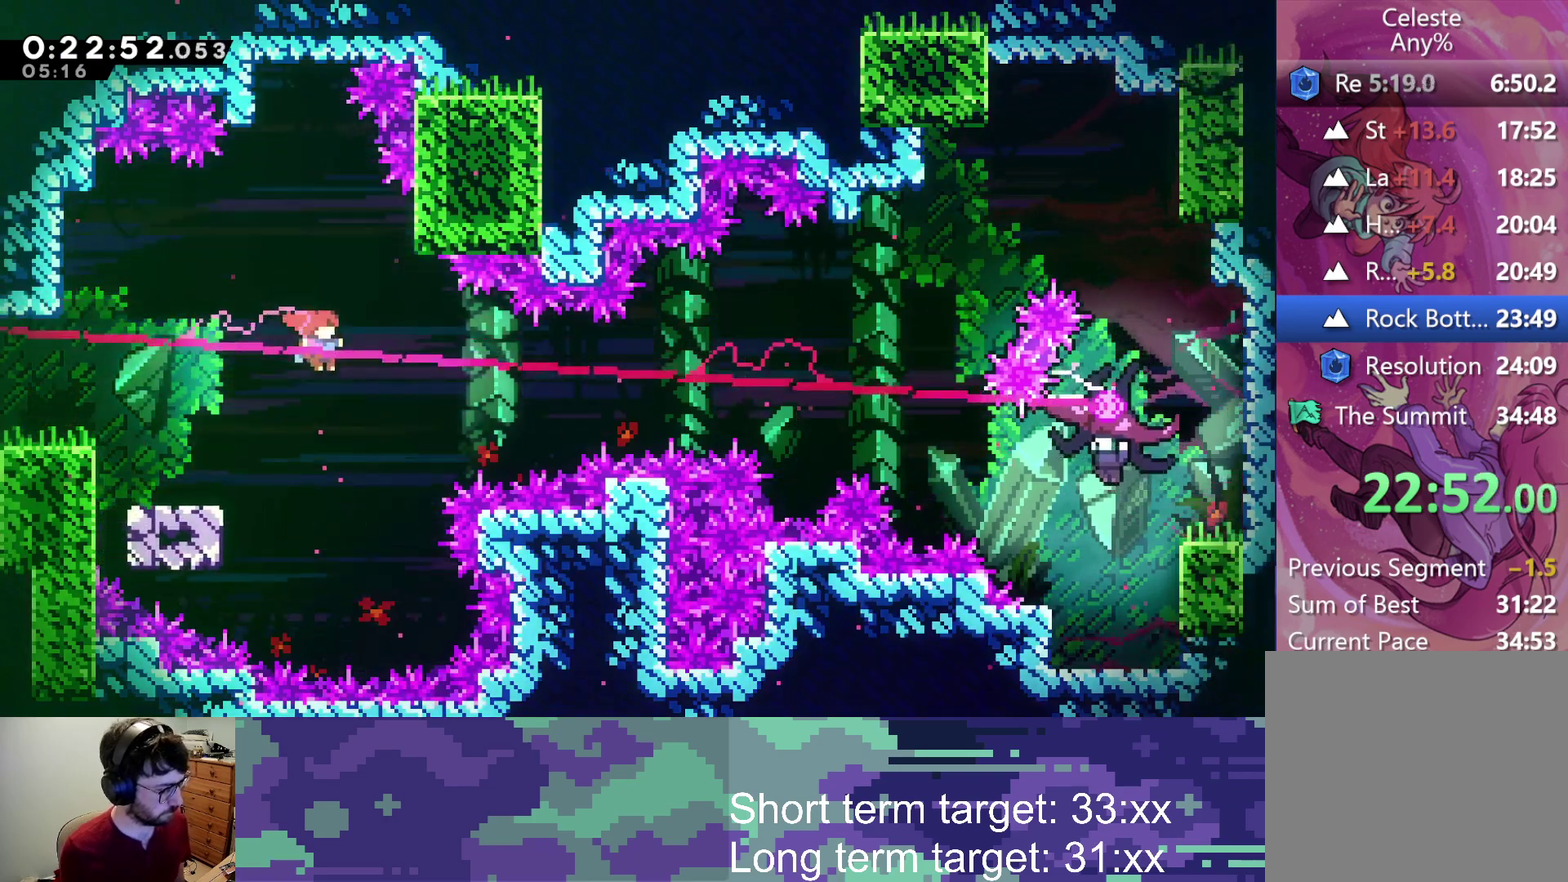
{"buttons": ["CROSS", "DPAD_RIGHT"], "left_stick": "center", "right_stick": "center", "events": [[17, "CROSS", "up"], [83, "DPAD_DOWN", "down"], [100, "DPAD_LEFT", "down"], [117, "SQUARE", "down"], [167, "DPAD_DOWN", "up"], [217, "DPAD_DOWN", "down"], [217, "SQUARE", "up"], [250, "DPAD_LEFT", "up"], [267, "DPAD_RIGHT", "down"], [300, "CROSS", "down"], [333, "DPAD_DOWN", "up"]]}
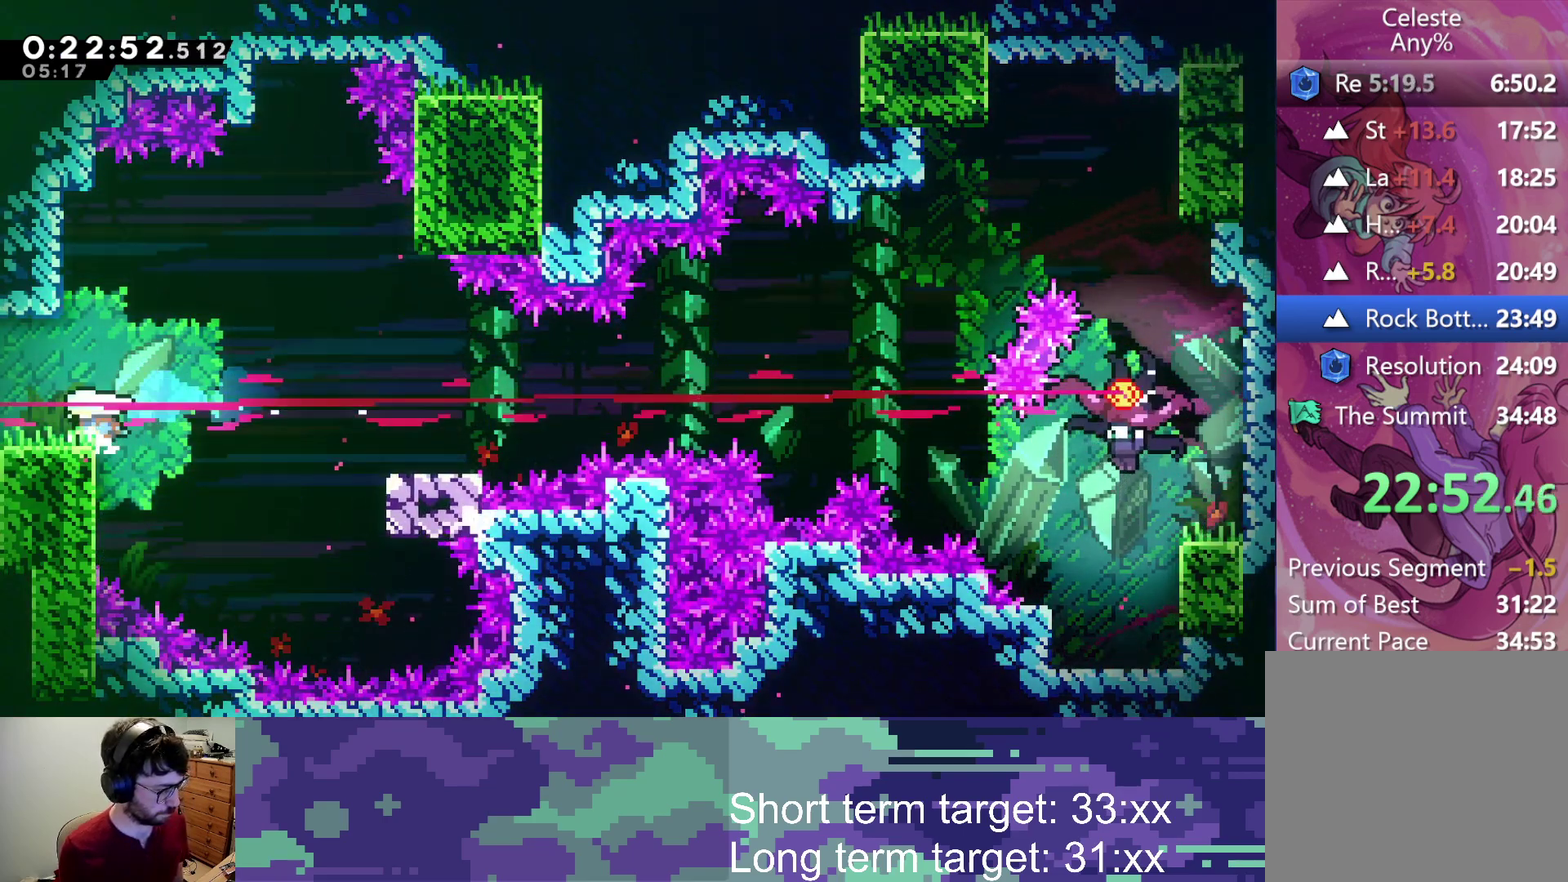
{"buttons": ["L2"], "left_stick": "center", "right_stick": "center", "events": [[100, "CROSS", "up"], [100, "L2", "down"], [150, "DPAD_RIGHT", "up"], [250, "DPAD_LEFT", "down"], [483, "DPAD_LEFT", "up"]]}
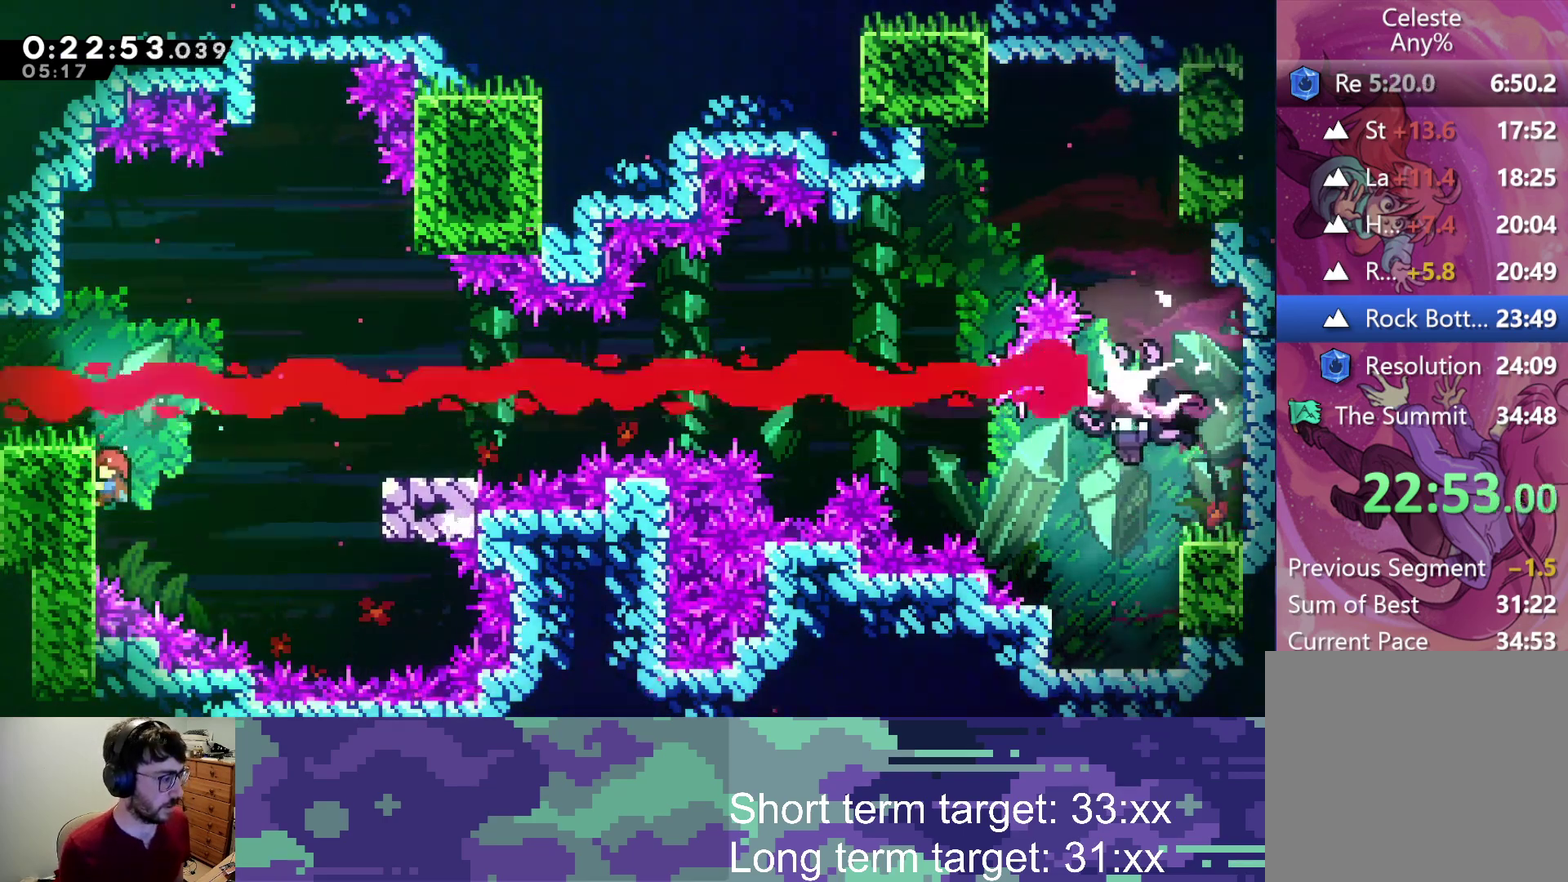
{"buttons": ["CROSS", "SQUARE"], "left_stick": "center", "right_stick": "center", "events": [[17, "L2", "up"], [50, "START", "down"], [117, "TRIANGLE", "down"], [133, "START", "up"], [167, "TRIANGLE", "up"], [233, "CROSS", "down"], [333, "CROSS", "up"], [383, "CROSS", "down"], [433, "CROSS", "up"], [483, "CROSS", "down"], [500, "SQUARE", "down"]]}
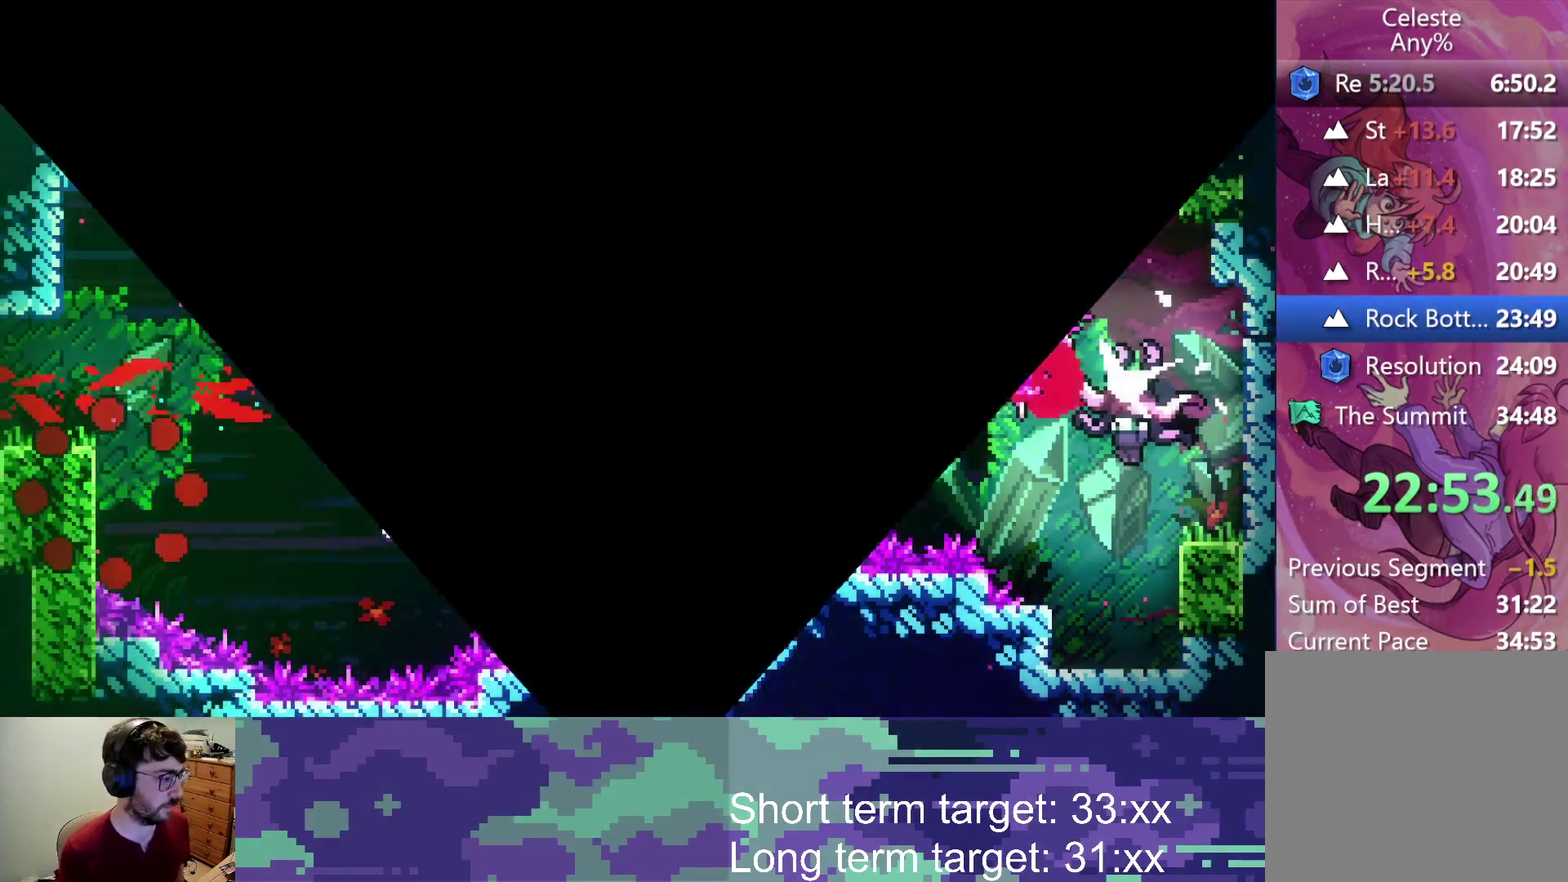
{"buttons": [], "left_stick": "center", "right_stick": "center", "events": [[50, "SQUARE", "up"], [67, "CROSS", "up"], [117, "CROSS", "down"], [133, "SQUARE", "down"], [183, "SQUARE", "up"], [200, "CROSS", "up"], [267, "CROSS", "down"], [267, "SQUARE", "down"], [317, "SQUARE", "up"], [333, "CROSS", "up"]]}
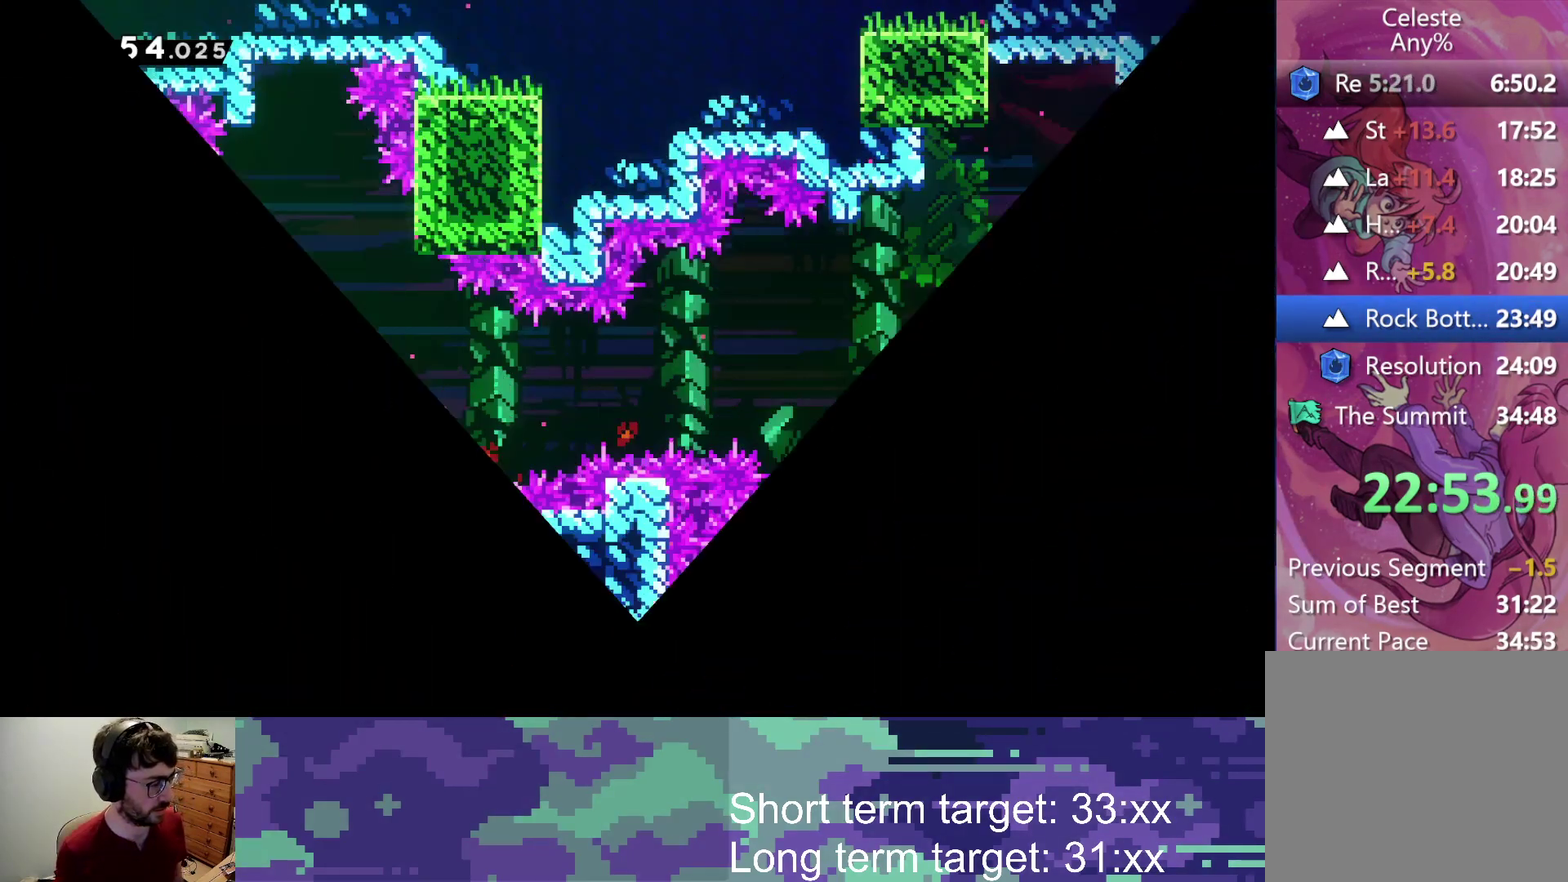
{"buttons": ["DPAD_RIGHT"], "left_stick": "center", "right_stick": "center", "events": [[433, "DPAD_RIGHT", "down"]]}